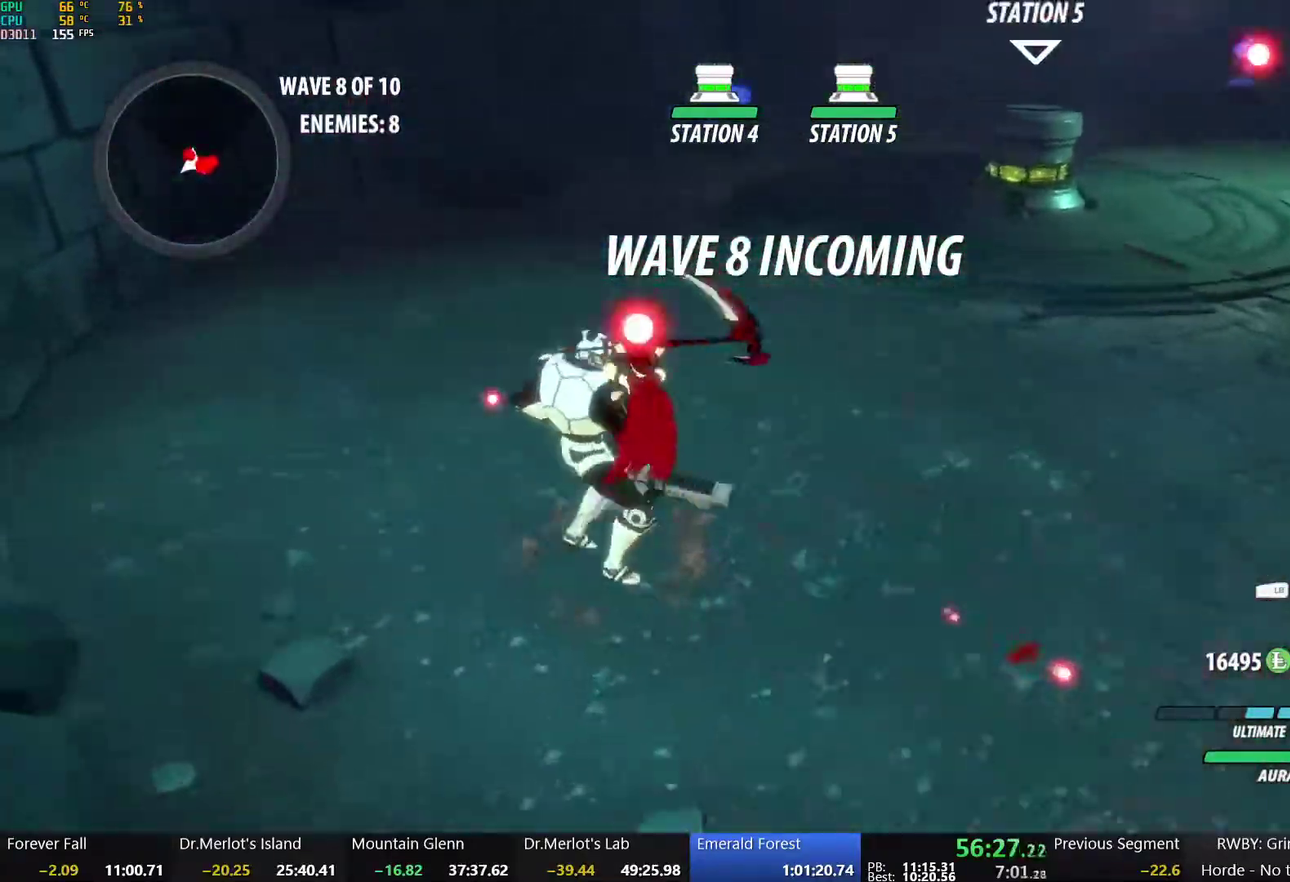
Gameplay with a controller (Xbox layout); each line is a JSON object with the inputs held at the frame after it. "events" lists button and stick changes between this image and that frame as [ms after this image, input, new state], when the widget could be followed in between. Not read: L1 R1.
{"buttons": [], "left_stick": "up-right", "right_stick": "center", "events": [[317, "left_stick", "up"], [383, "X", "down"], [450, "left_stick", "up-right"], [500, "X", "up"]]}
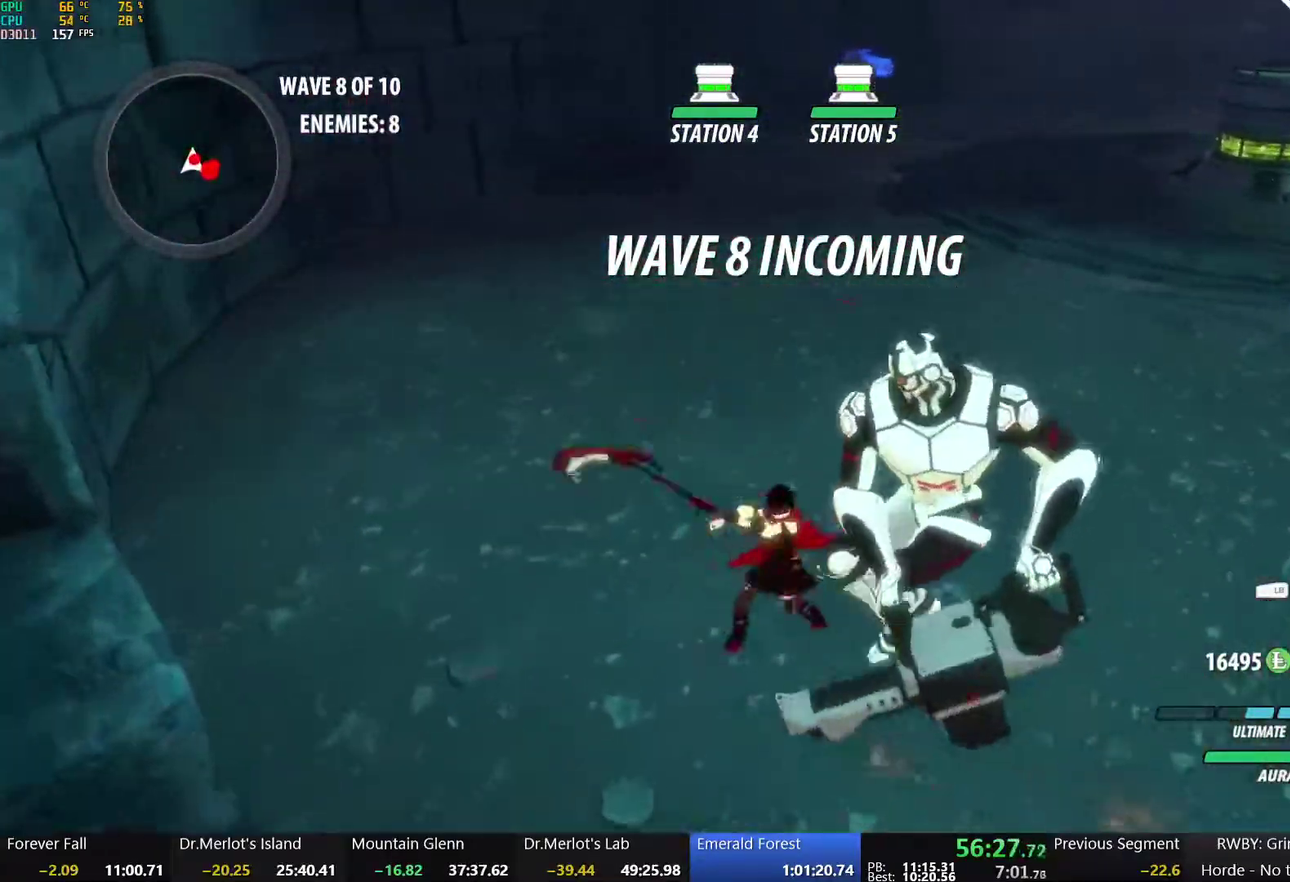
{"buttons": ["Y", "L2"], "left_stick": "center", "right_stick": "center", "events": [[17, "left_stick", "right"], [67, "X", "down"], [150, "X", "up"], [150, "left_stick", "down-right"], [233, "X", "down"], [350, "X", "up"], [400, "left_stick", "right"], [450, "Y", "down"], [450, "left_stick", "center"], [483, "L2", "down"]]}
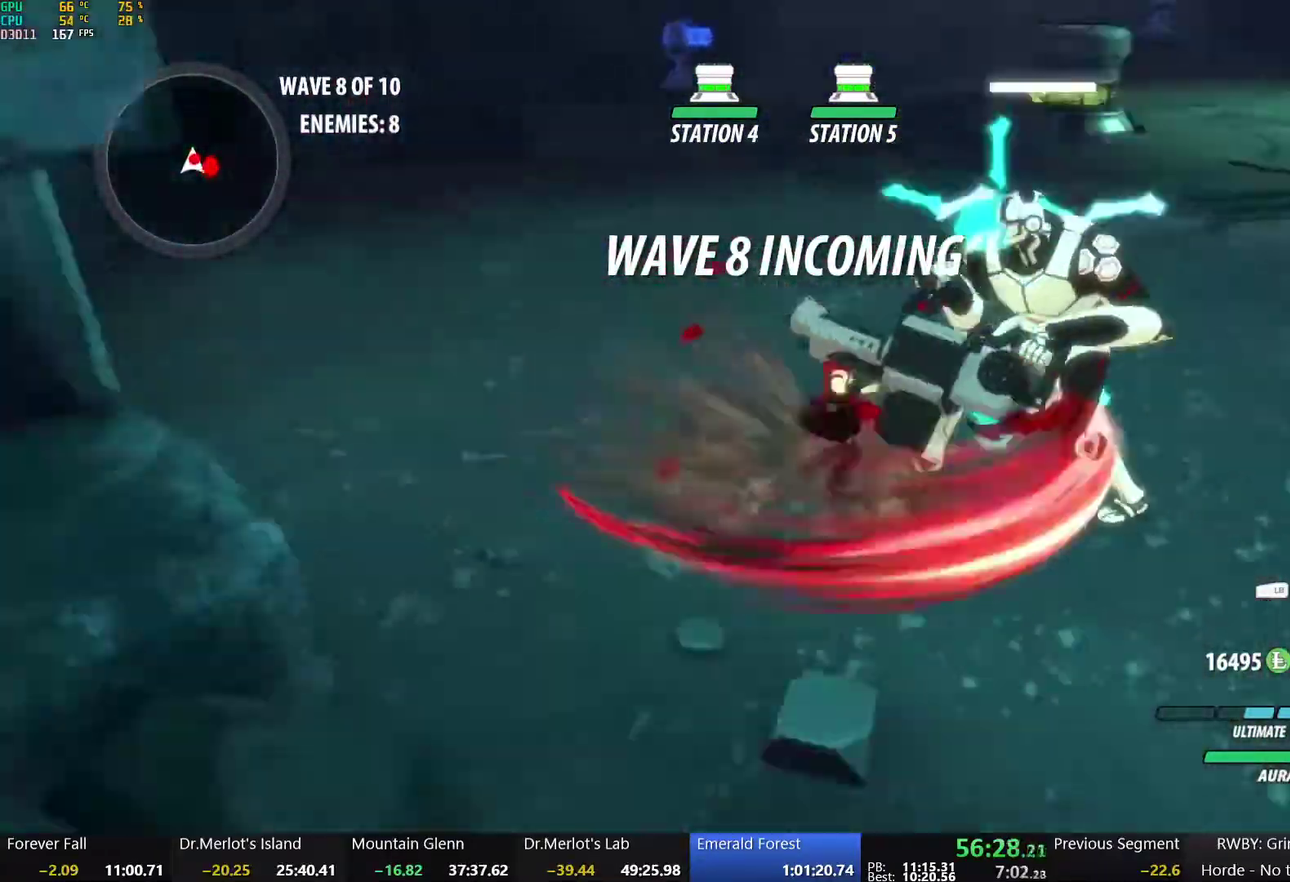
{"buttons": [], "left_stick": "center", "right_stick": "center", "events": [[83, "L2", "up"], [83, "Y", "up"]]}
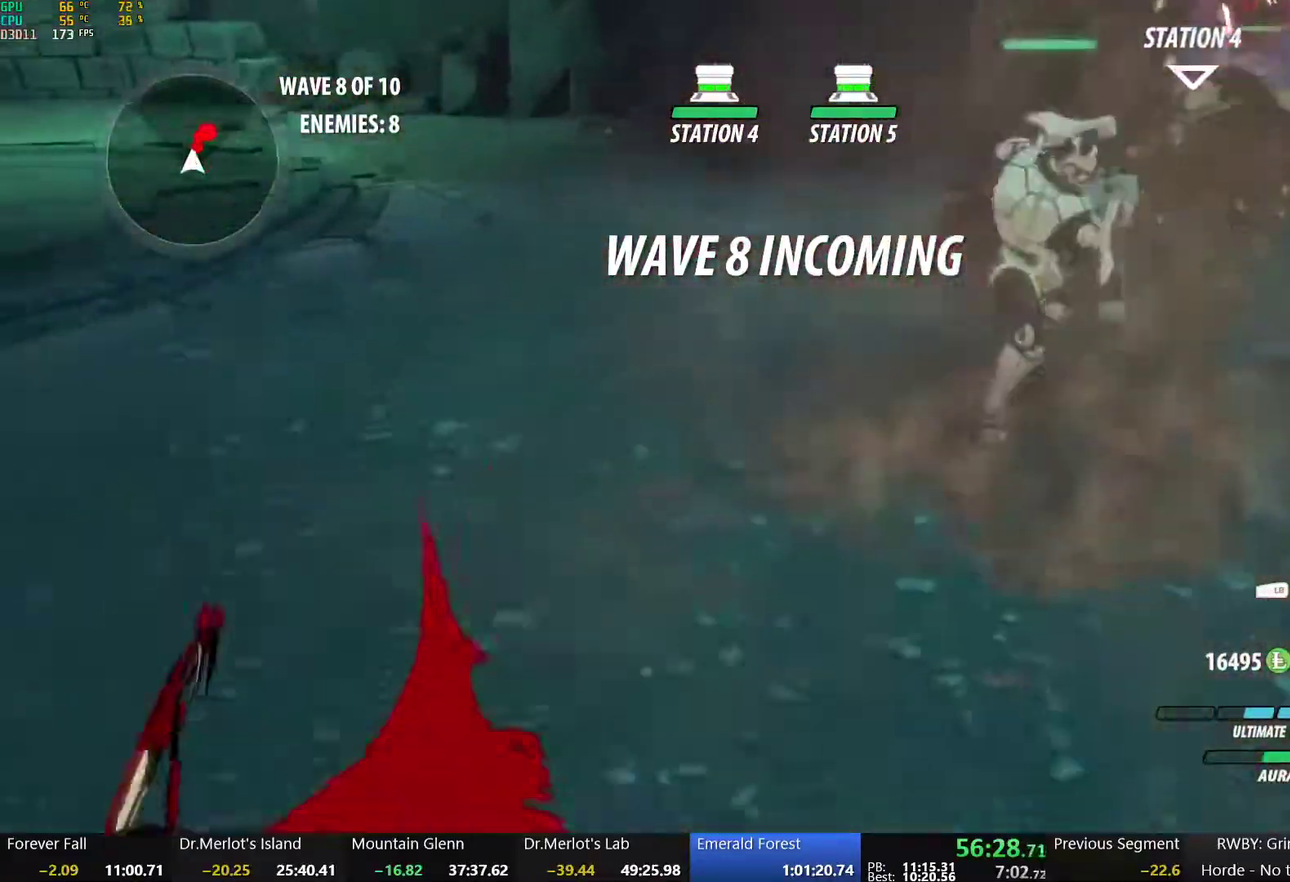
{"buttons": [], "left_stick": "left", "right_stick": "center", "events": [[283, "left_stick", "down"], [400, "left_stick", "down-left"], [467, "left_stick", "left"]]}
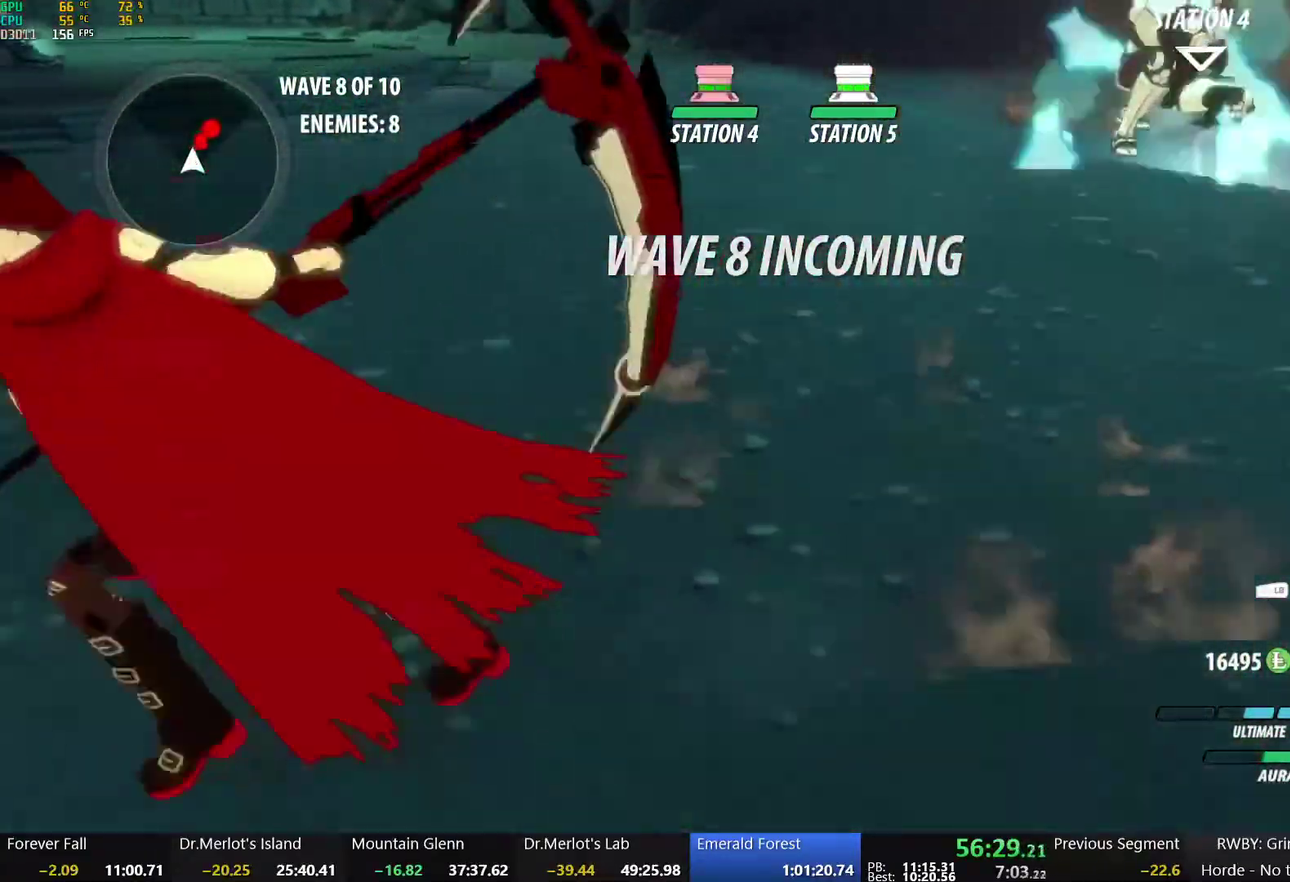
{"buttons": [], "left_stick": "up", "right_stick": "center", "events": [[83, "left_stick", "center"], [133, "X", "down"], [133, "left_stick", "up-right"], [183, "left_stick", "up"], [267, "X", "up"], [267, "left_stick", "left"], [350, "X", "down"], [483, "X", "up"], [483, "left_stick", "up"]]}
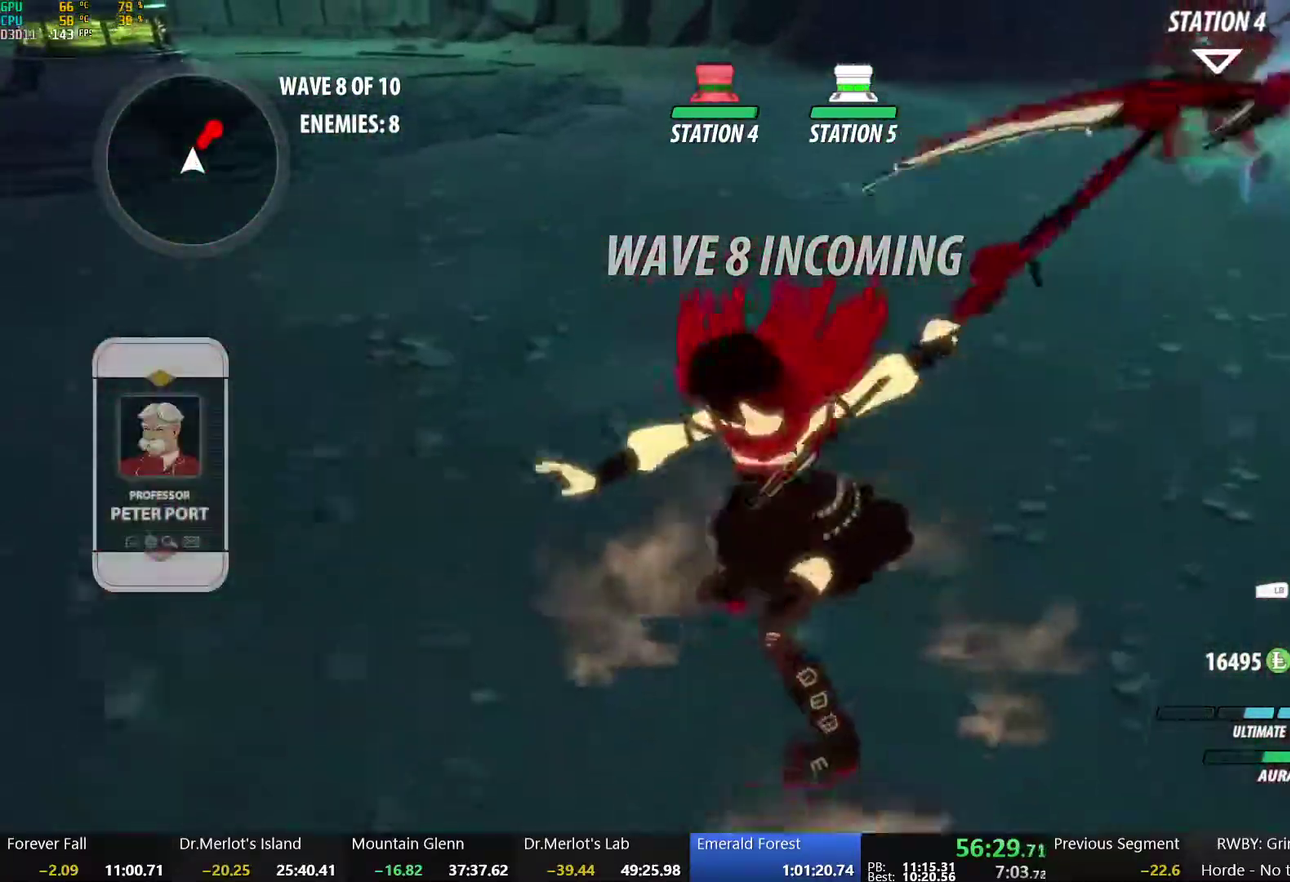
{"buttons": [], "left_stick": "up-right", "right_stick": "center", "events": [[50, "X", "down"], [100, "left_stick", "up-right"], [167, "X", "up"]]}
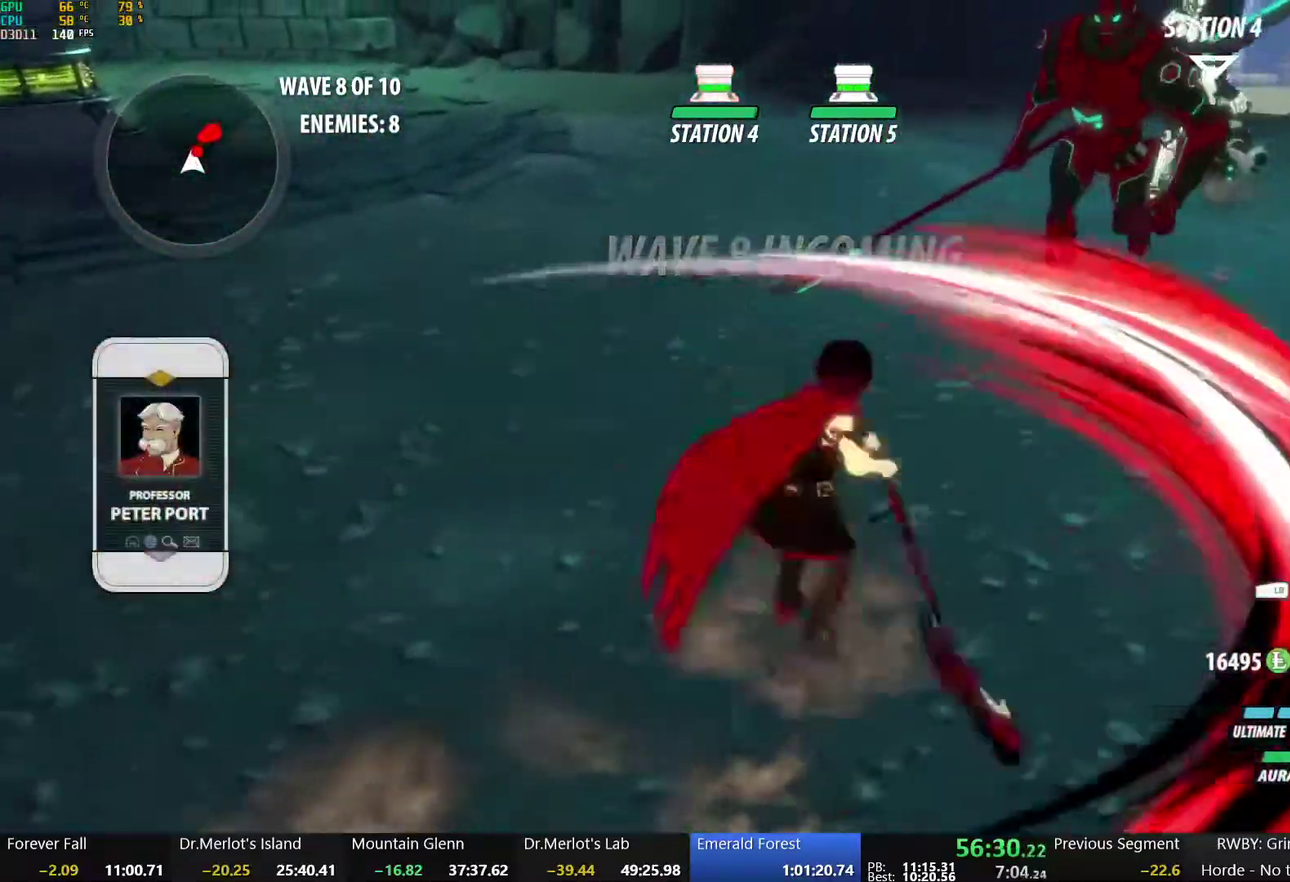
{"buttons": [], "left_stick": "center", "right_stick": "center", "events": [[50, "left_stick", "center"], [100, "Y", "down"], [217, "Y", "up"], [383, "L2", "down"], [483, "L2", "up"]]}
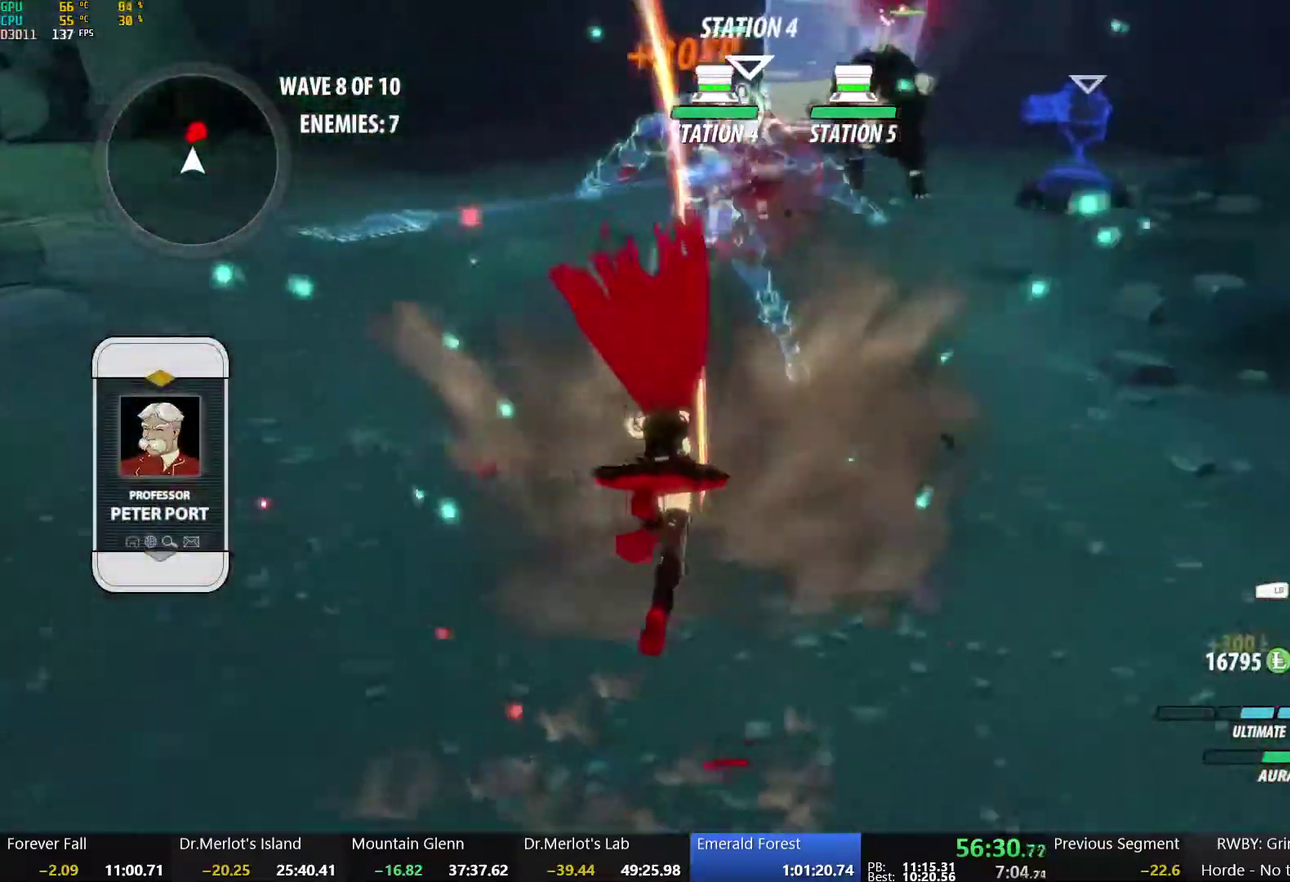
{"buttons": ["A"], "left_stick": "up", "right_stick": "center", "events": [[300, "B", "down"], [367, "left_stick", "up"], [417, "B", "up"], [467, "A", "down"]]}
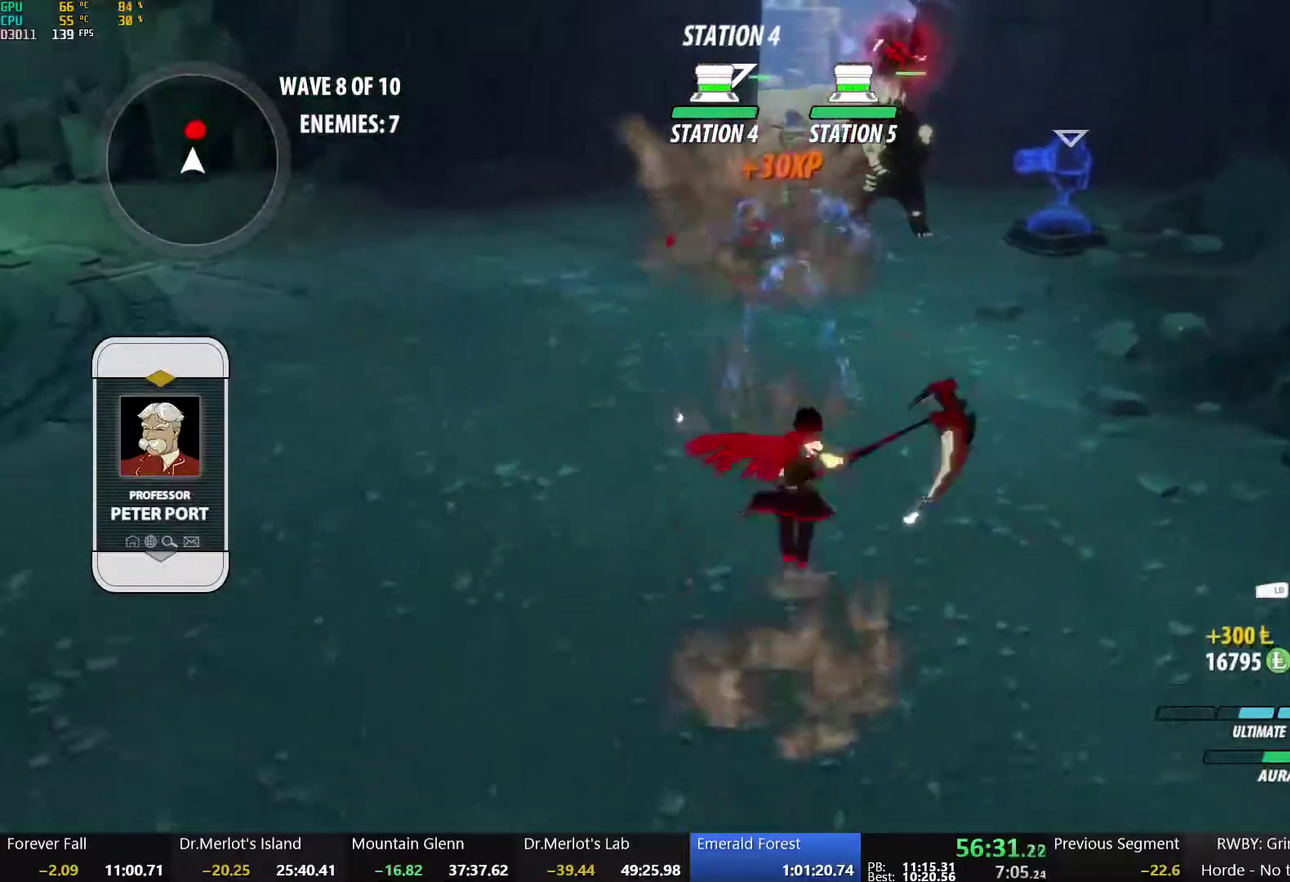
{"buttons": [], "left_stick": "up", "right_stick": "center", "events": [[167, "A", "up"]]}
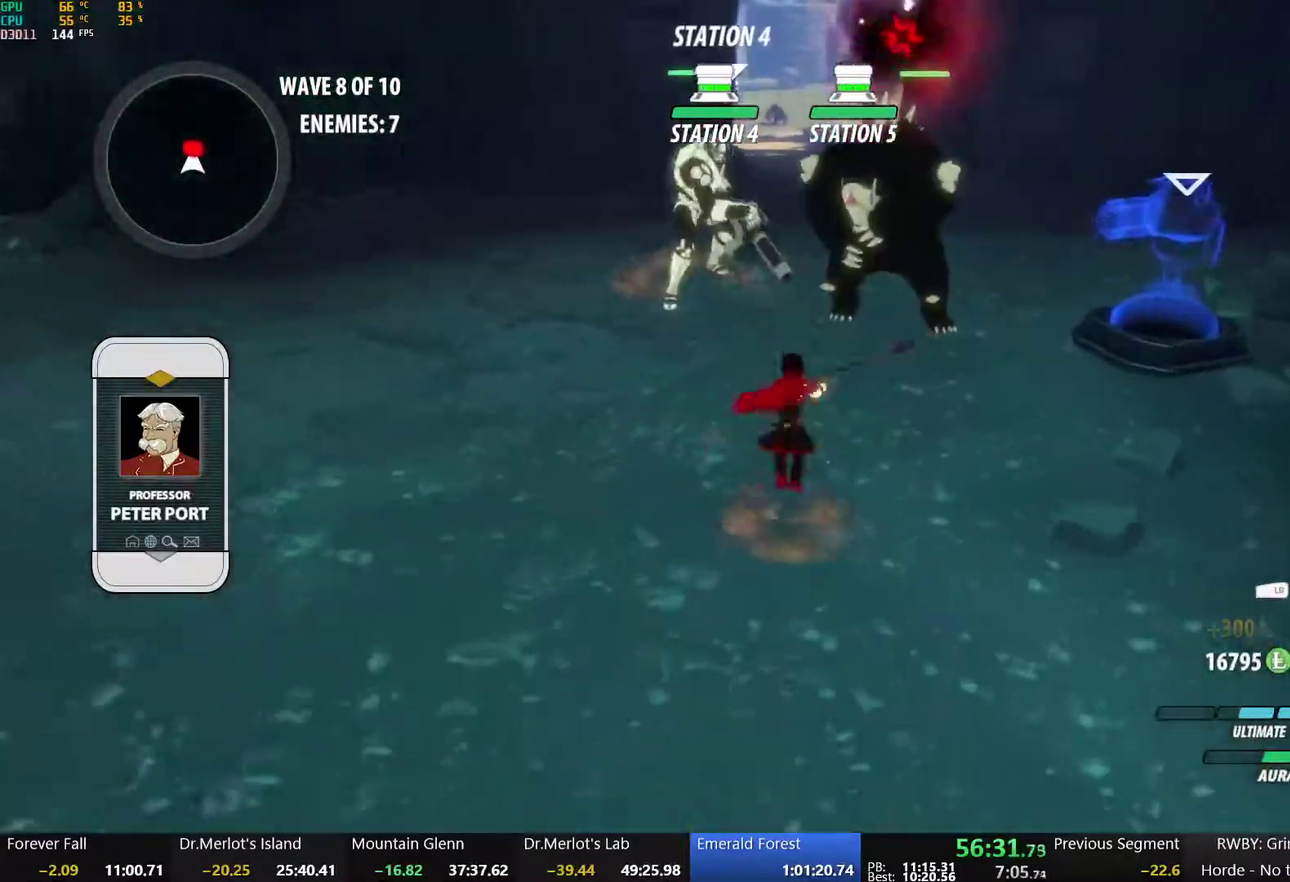
{"buttons": [], "left_stick": "up", "right_stick": "center", "events": []}
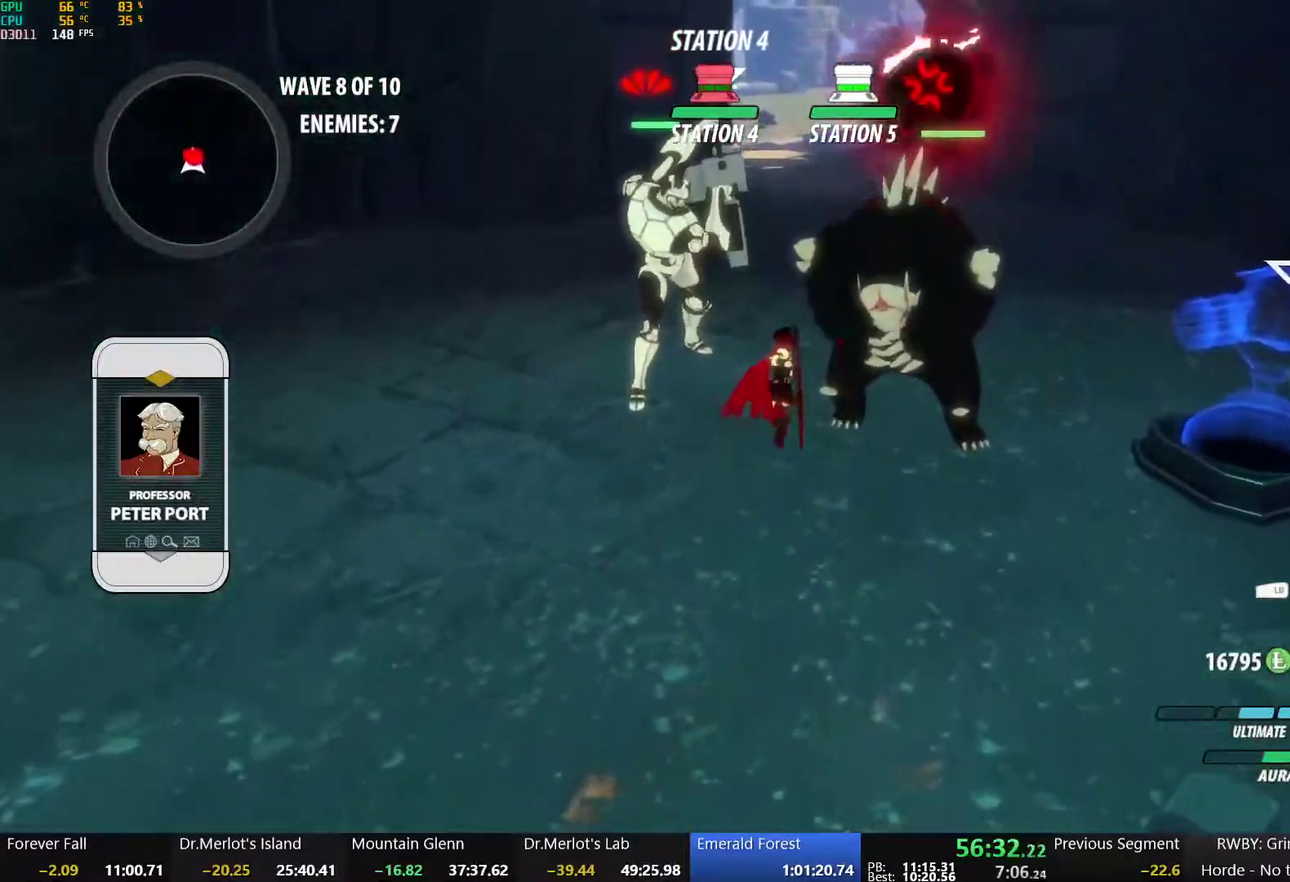
{"buttons": [], "left_stick": "up", "right_stick": "center", "events": []}
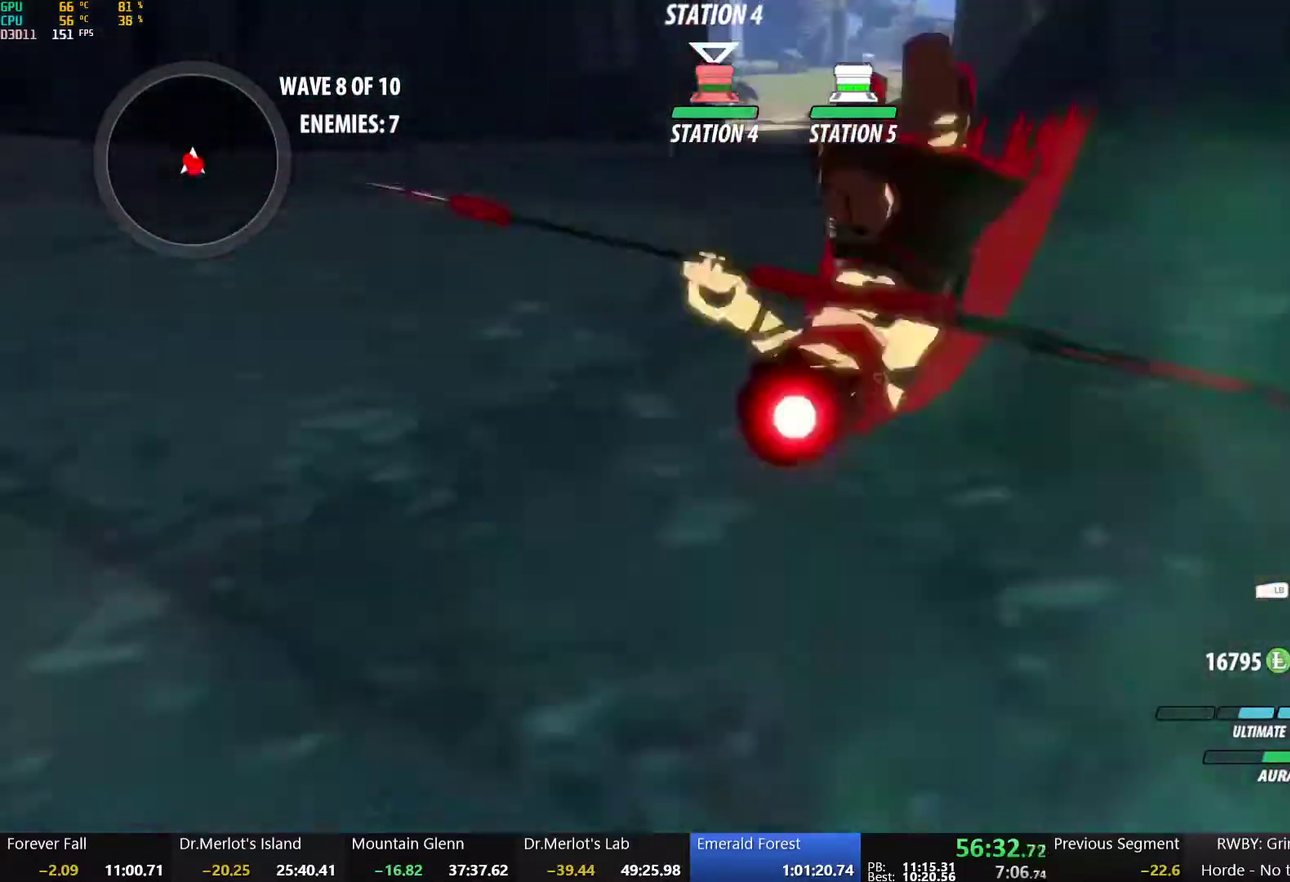
{"buttons": [], "left_stick": "center", "right_stick": "center", "events": [[233, "left_stick", "center"]]}
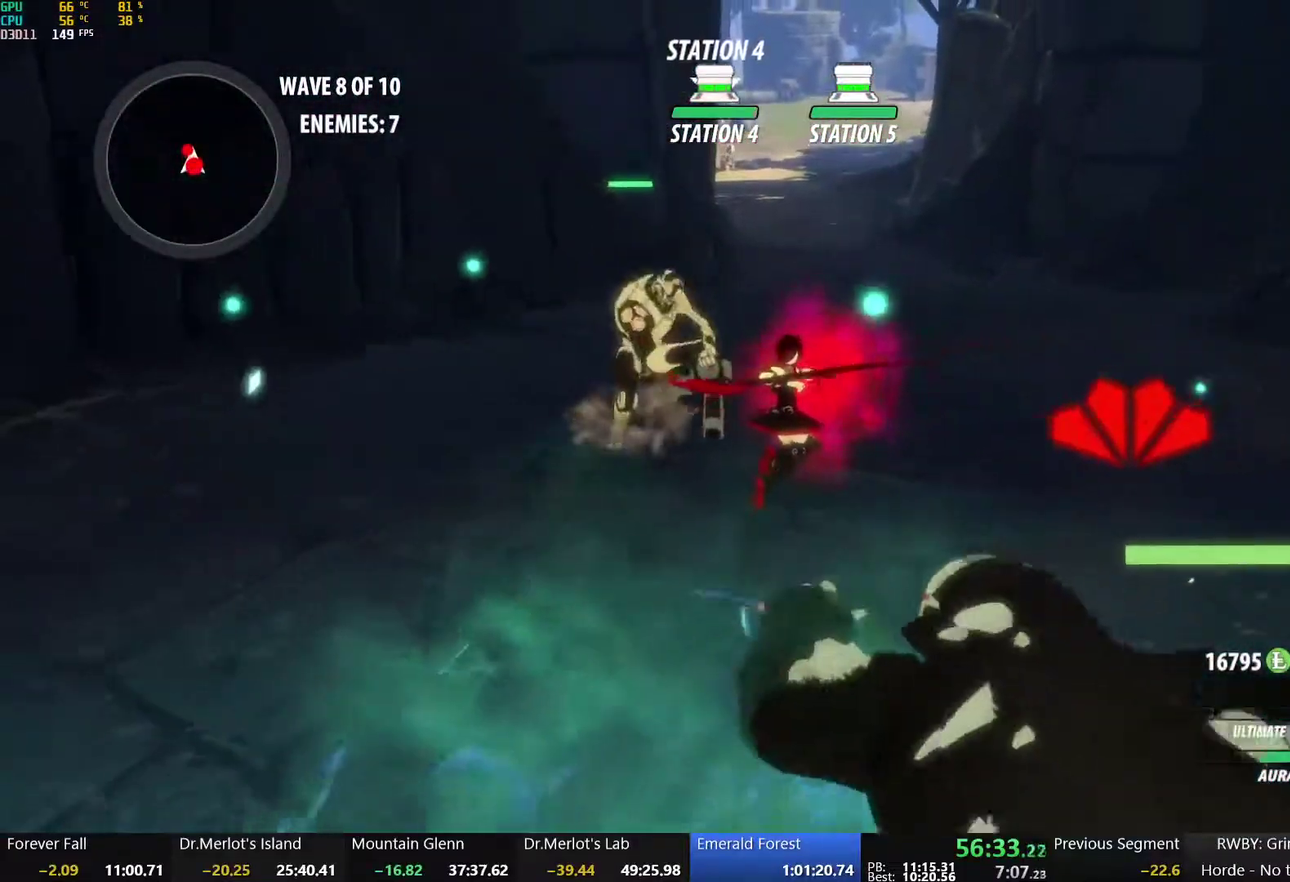
{"buttons": [], "left_stick": "center", "right_stick": "center", "events": []}
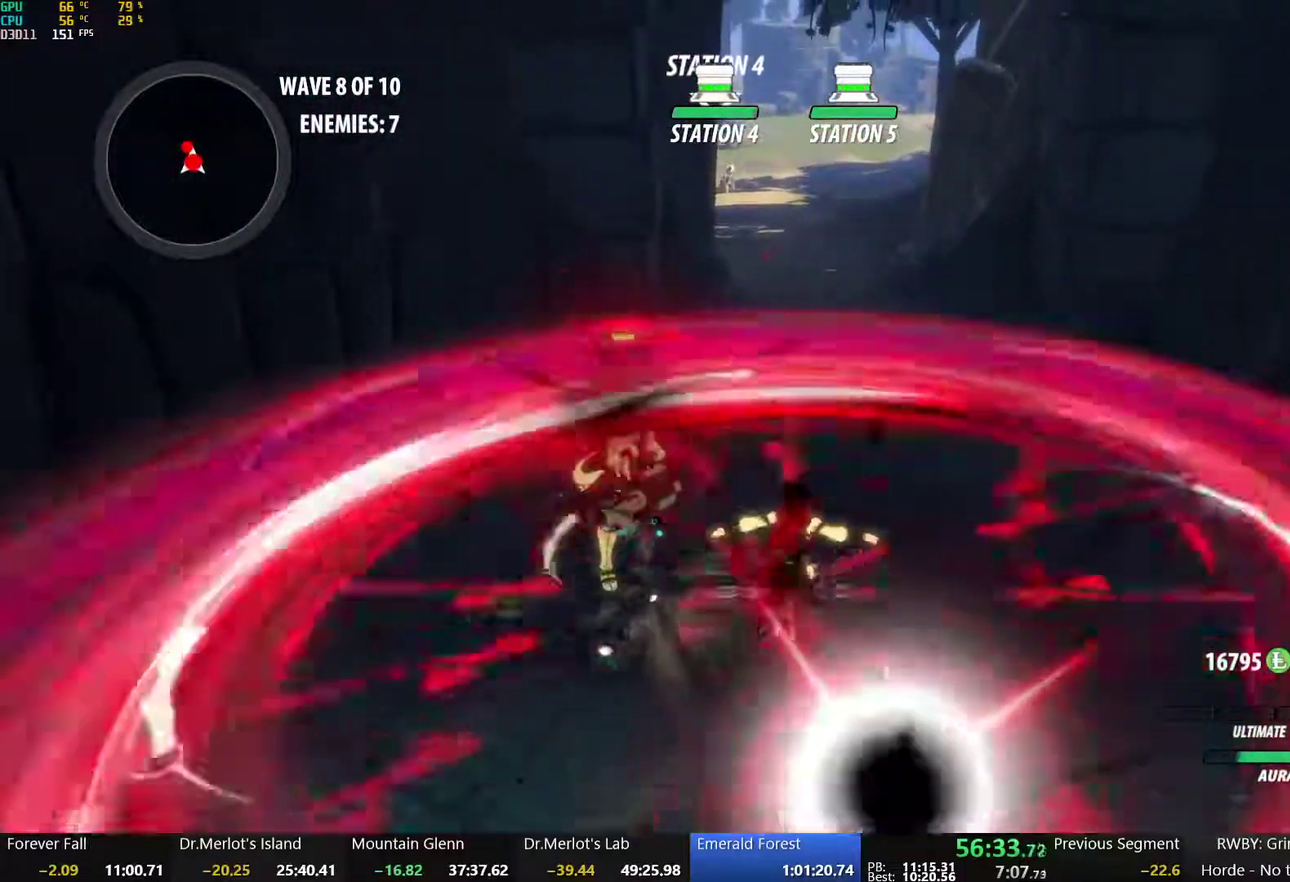
{"buttons": [], "left_stick": "center", "right_stick": "center", "events": []}
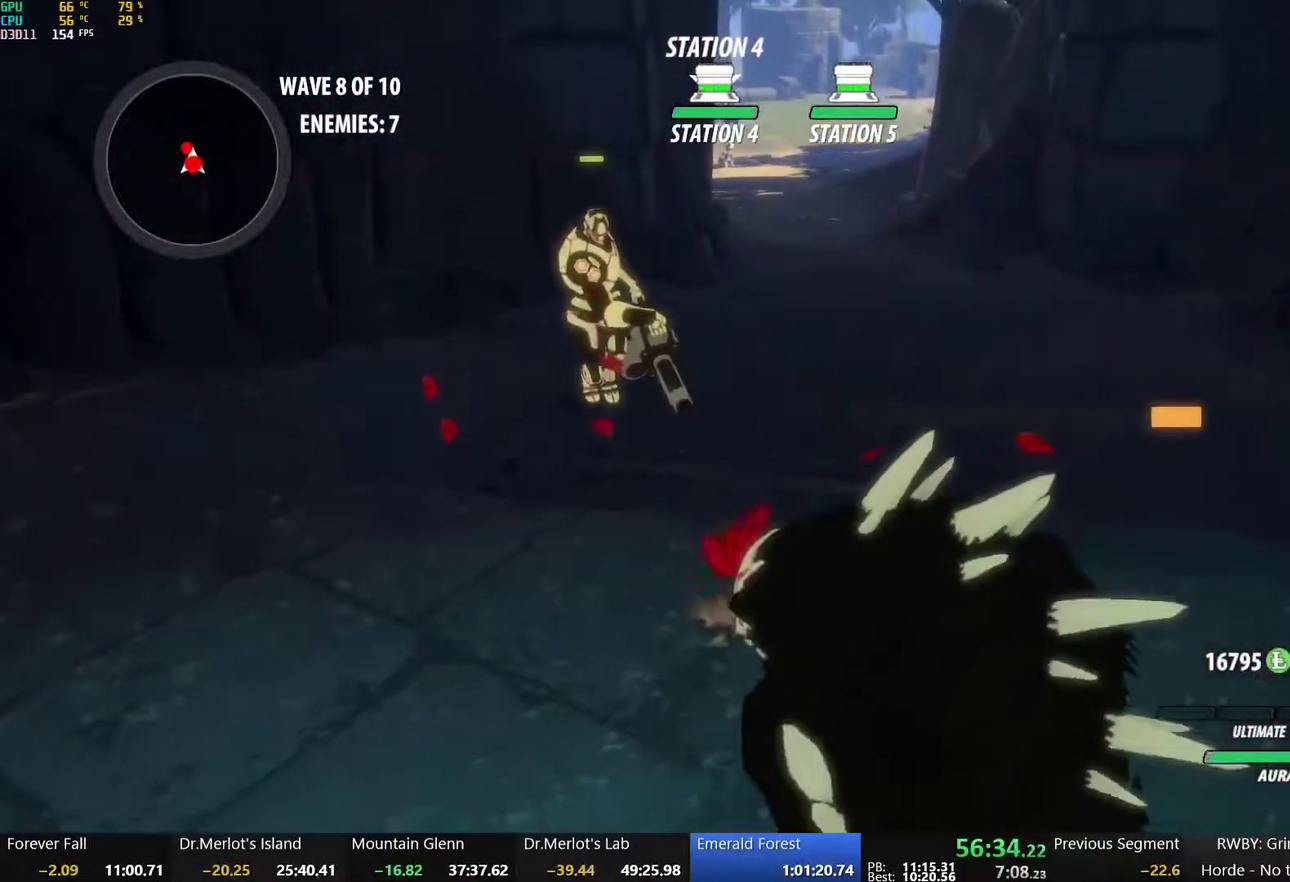
{"buttons": ["X"], "left_stick": "right", "right_stick": "center", "events": [[33, "left_stick", "up"], [200, "left_stick", "up-right"], [300, "X", "down"], [333, "left_stick", "right"], [400, "X", "up"], [467, "X", "down"]]}
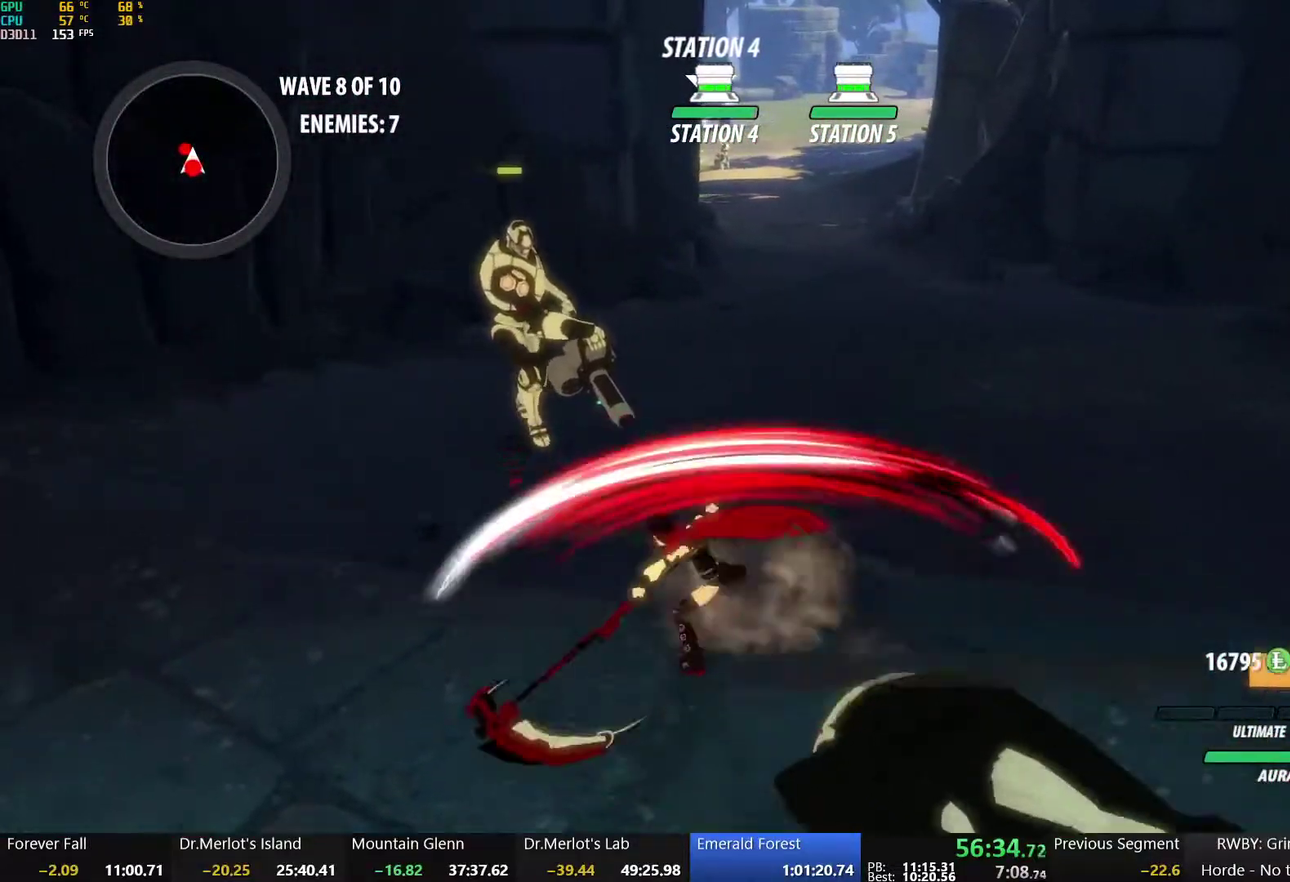
{"buttons": ["Y"], "left_stick": "up", "right_stick": "center", "events": [[83, "X", "up"], [150, "X", "down"], [283, "X", "up"], [383, "Y", "down"], [450, "left_stick", "up"]]}
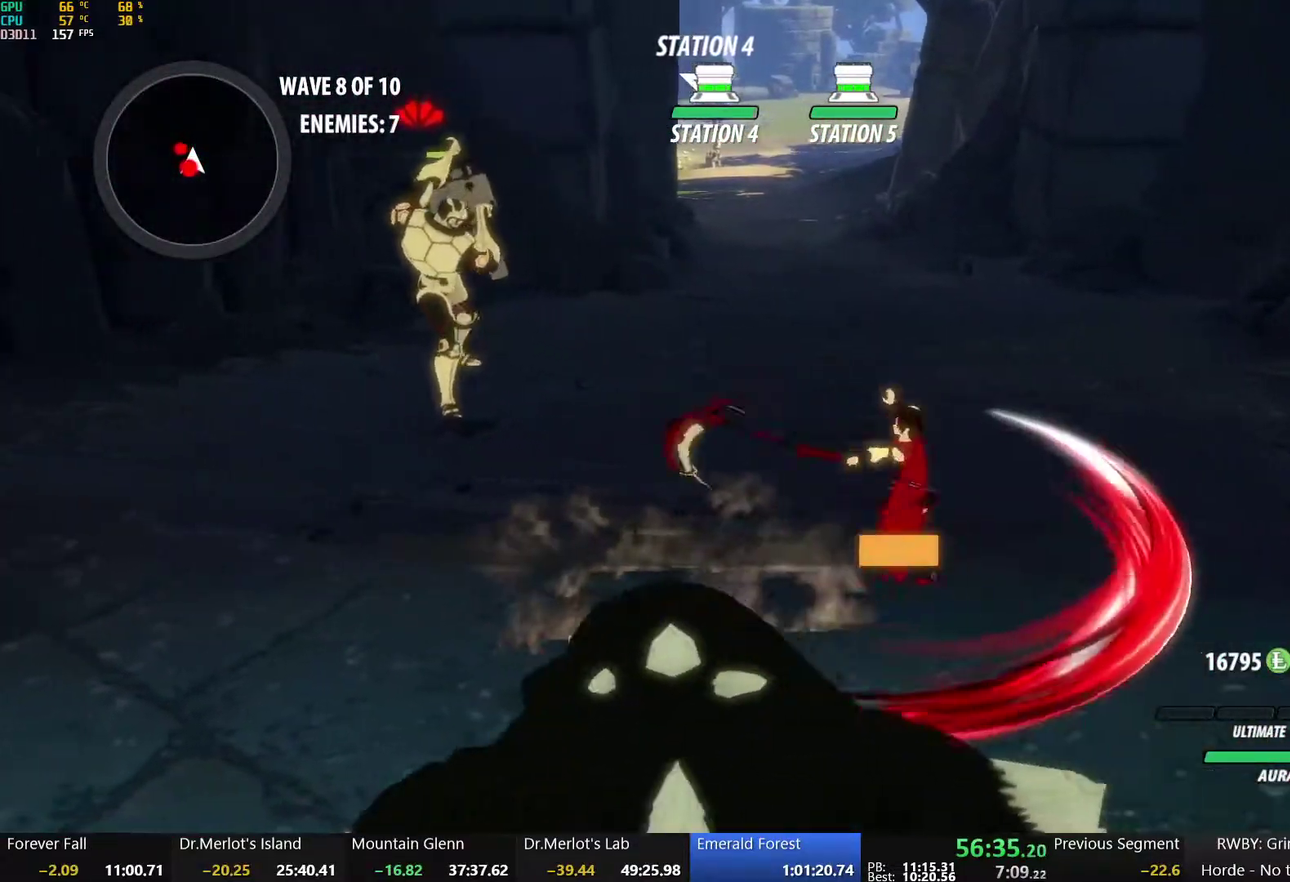
{"buttons": [], "left_stick": "center", "right_stick": "center", "events": [[50, "Y", "up"], [67, "left_stick", "up-left"], [417, "left_stick", "center"]]}
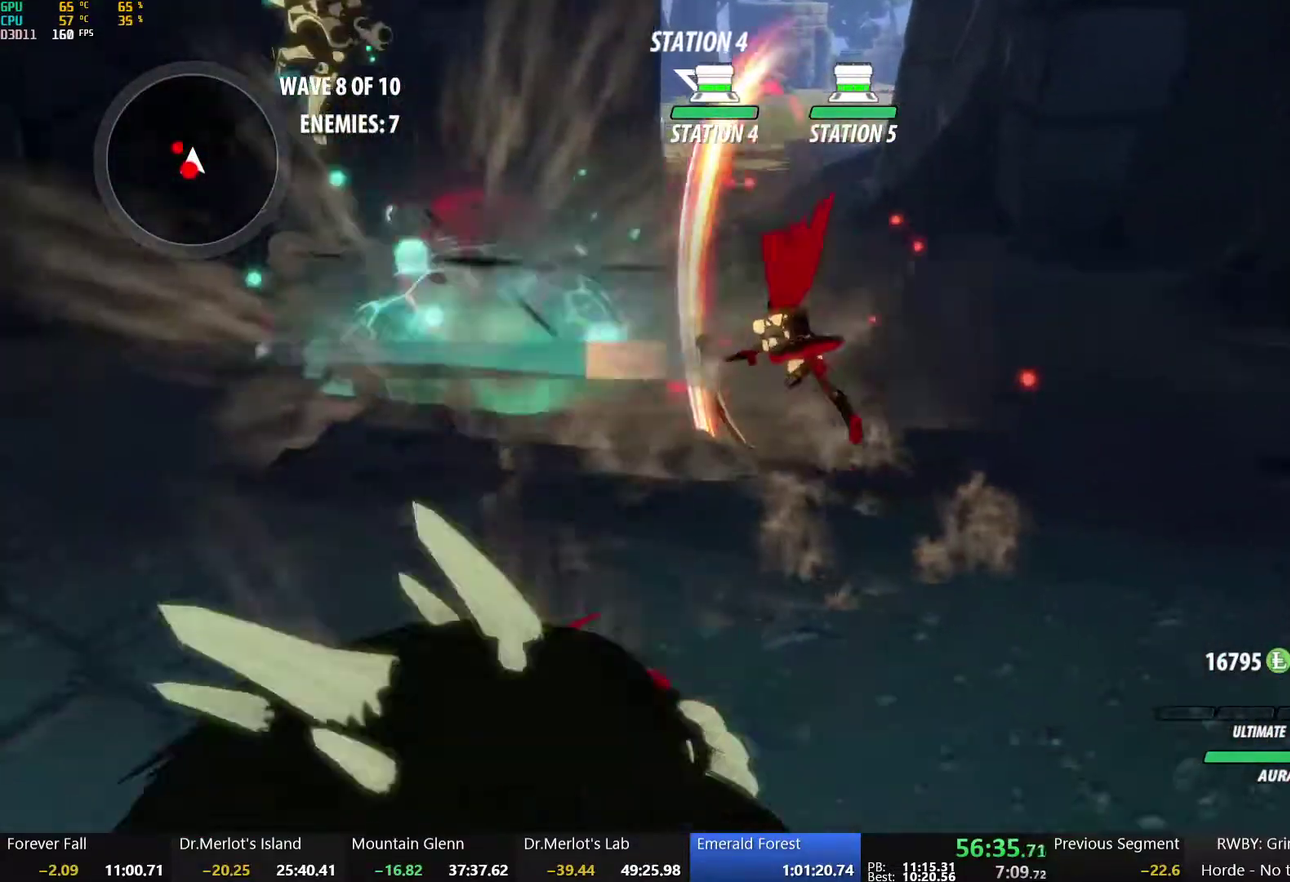
{"buttons": [], "left_stick": "up", "right_stick": "center", "events": [[317, "B", "down"], [433, "B", "up"], [450, "left_stick", "up"]]}
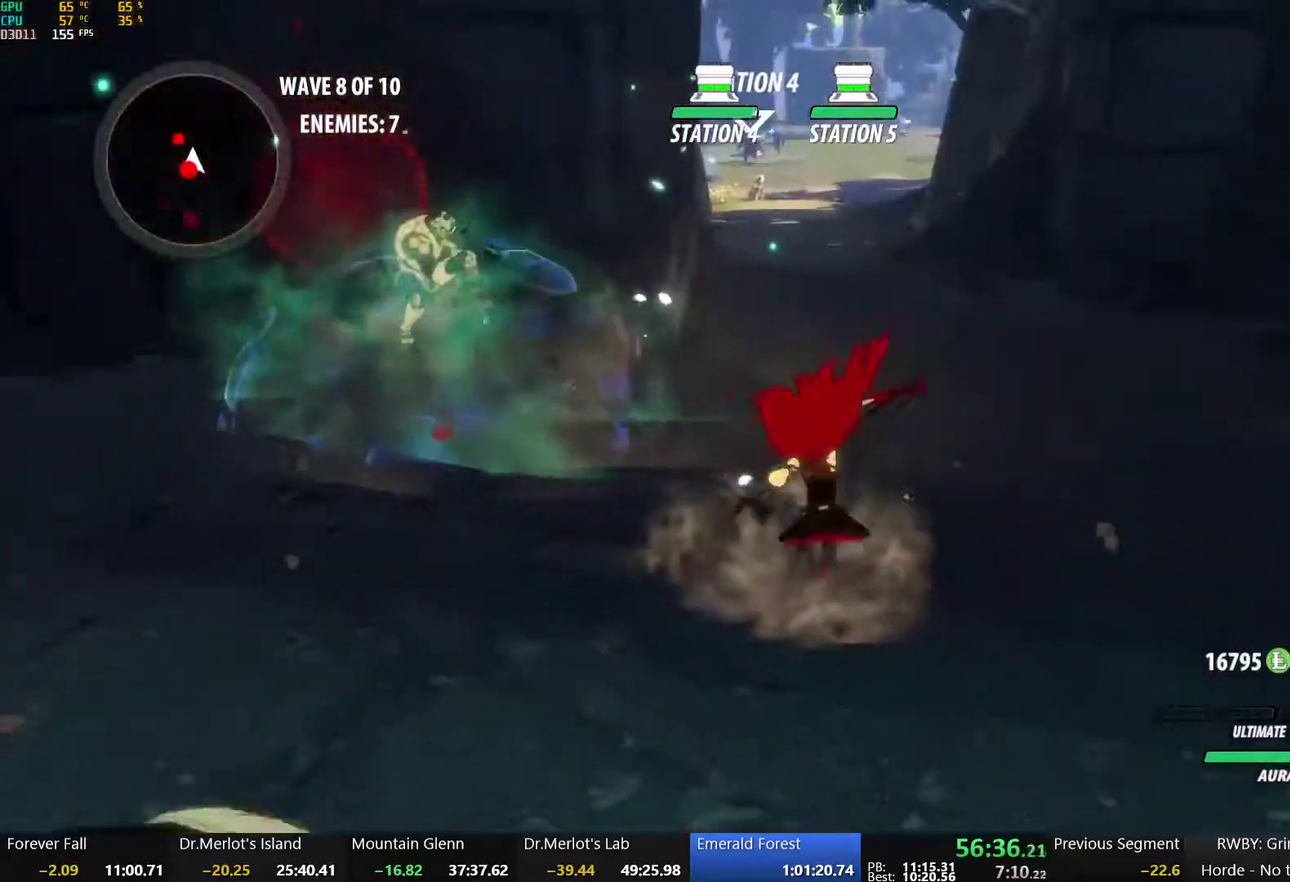
{"buttons": [], "left_stick": "up-right", "right_stick": "center", "events": [[100, "A", "down"], [200, "A", "up"], [200, "Y", "down"], [250, "B", "down"], [300, "left_stick", "up-right"], [317, "Y", "up"], [417, "B", "up"]]}
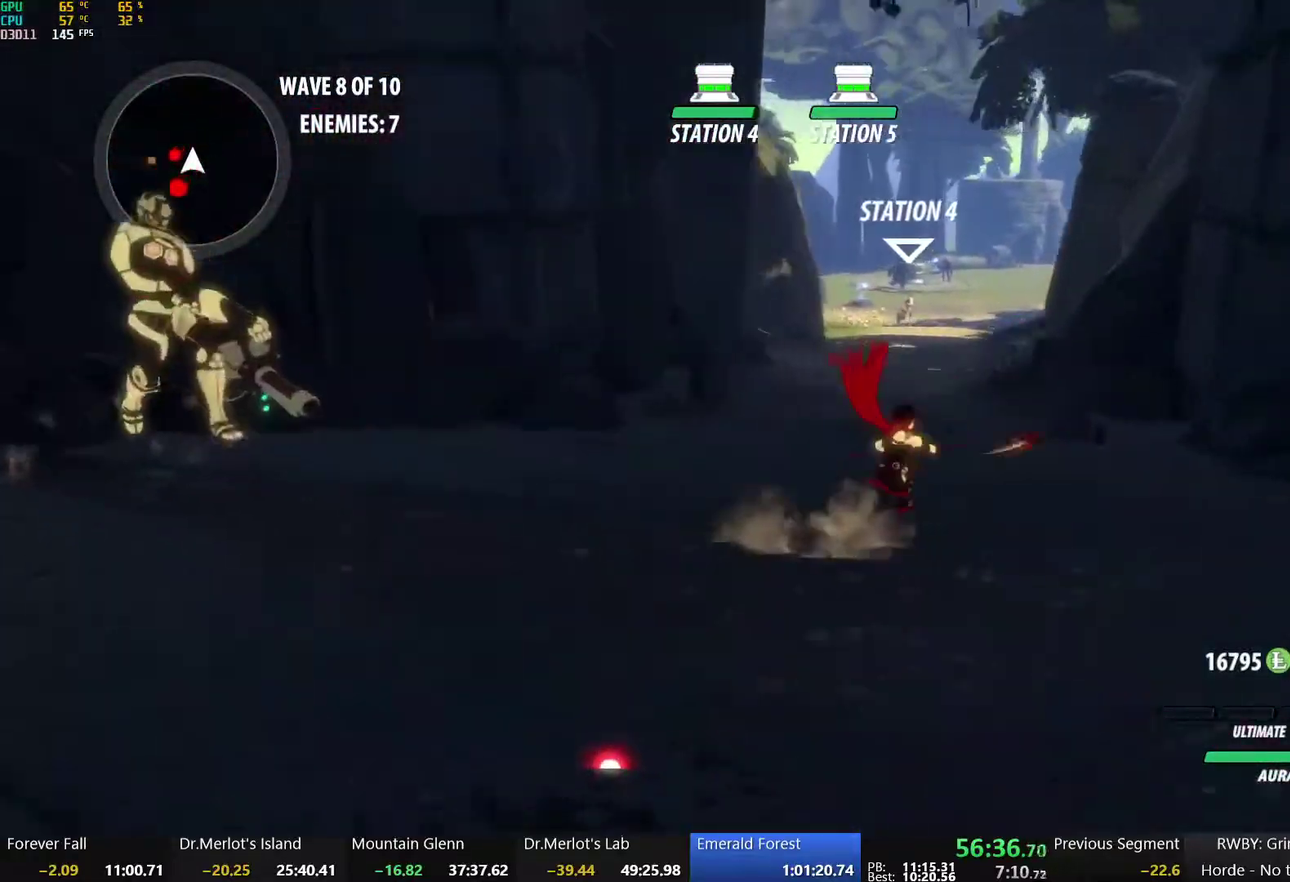
{"buttons": [], "left_stick": "up", "right_stick": "center", "events": [[67, "left_stick", "up"]]}
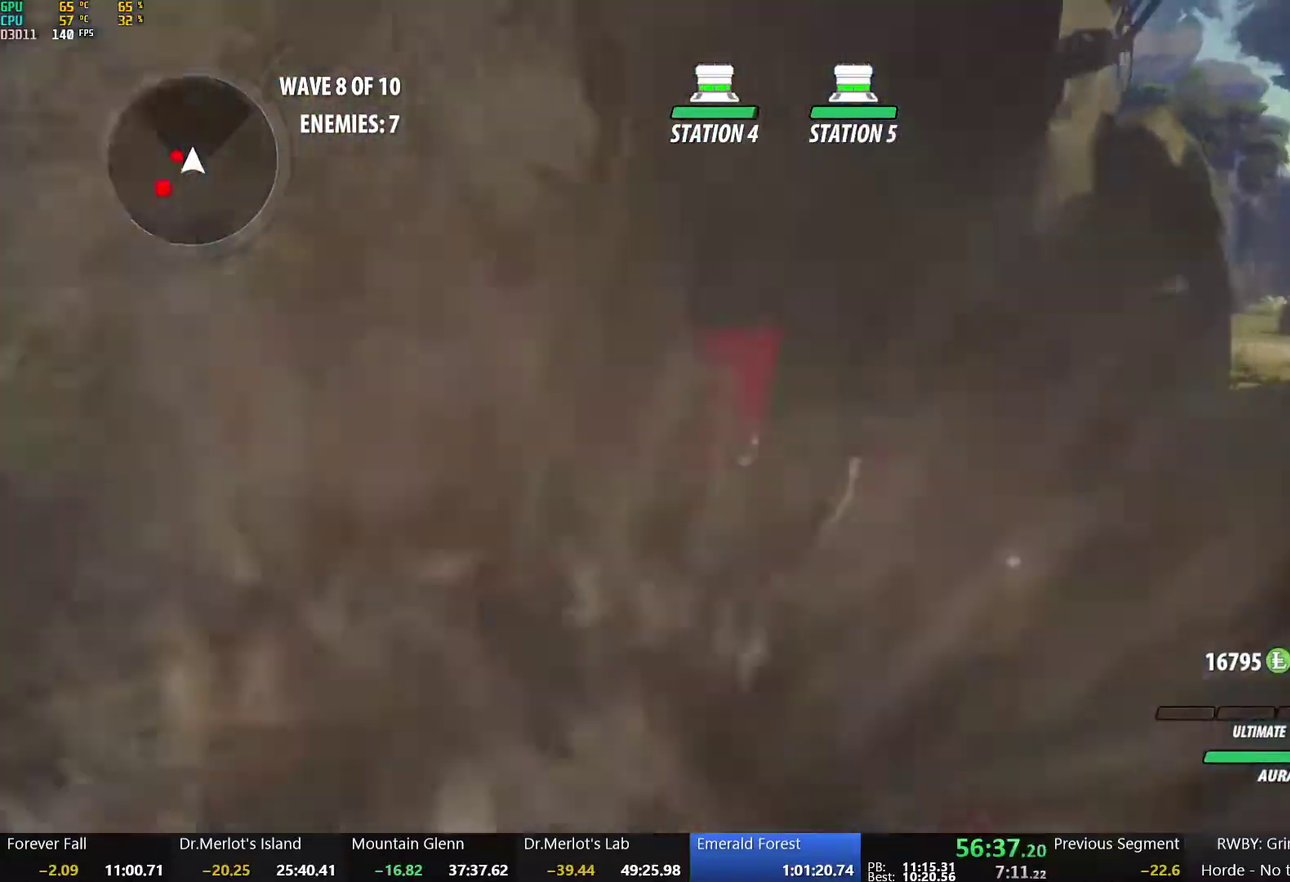
{"buttons": [], "left_stick": "center", "right_stick": "center", "events": [[100, "left_stick", "up-right"], [200, "X", "down"], [300, "X", "up"], [367, "X", "down"], [450, "left_stick", "center"], [483, "X", "up"]]}
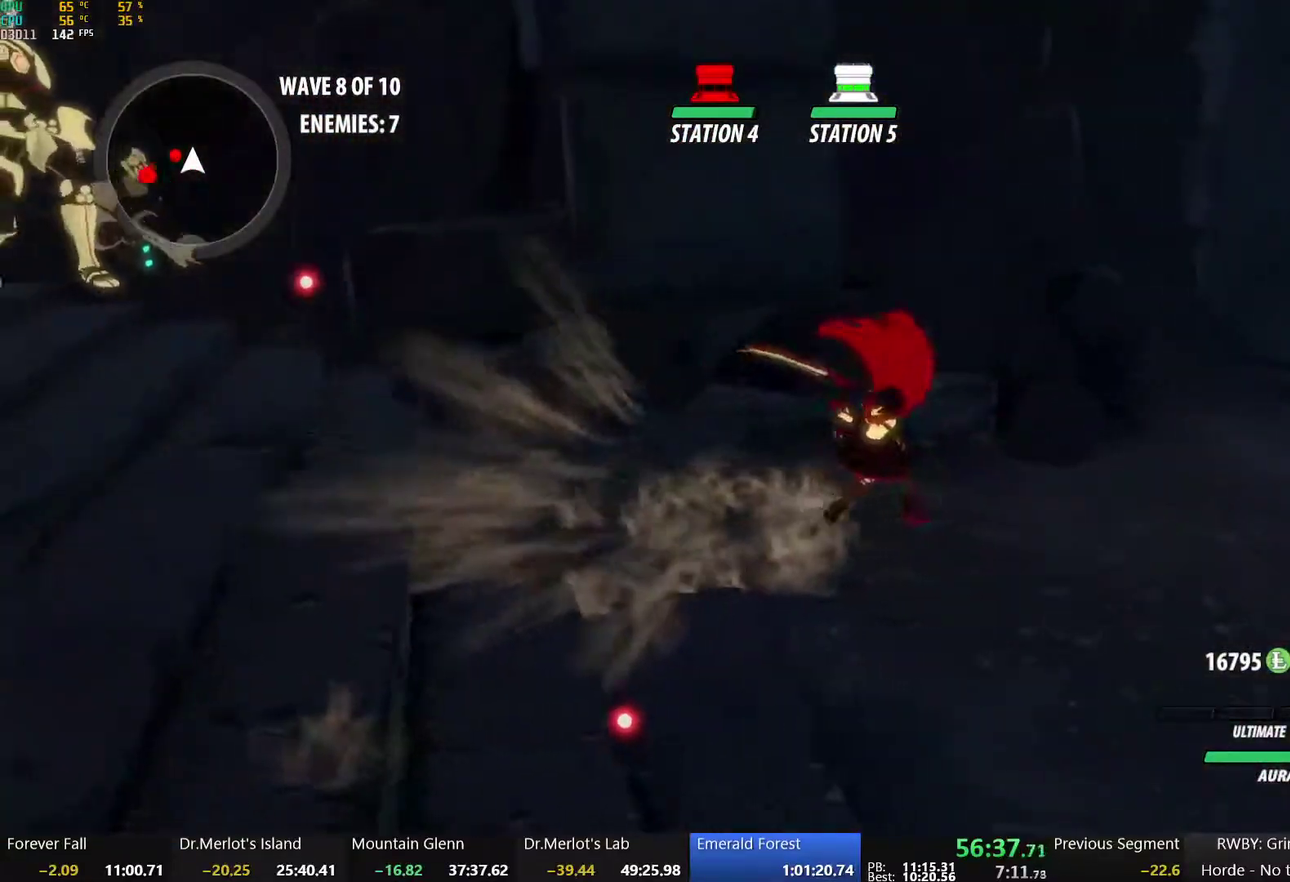
{"buttons": ["X"], "left_stick": "down-left", "right_stick": "center", "events": [[33, "left_stick", "down-left"], [67, "X", "down"], [100, "left_stick", "down"], [183, "X", "up"], [233, "X", "down"], [367, "X", "up"], [417, "X", "down"], [433, "left_stick", "down-left"]]}
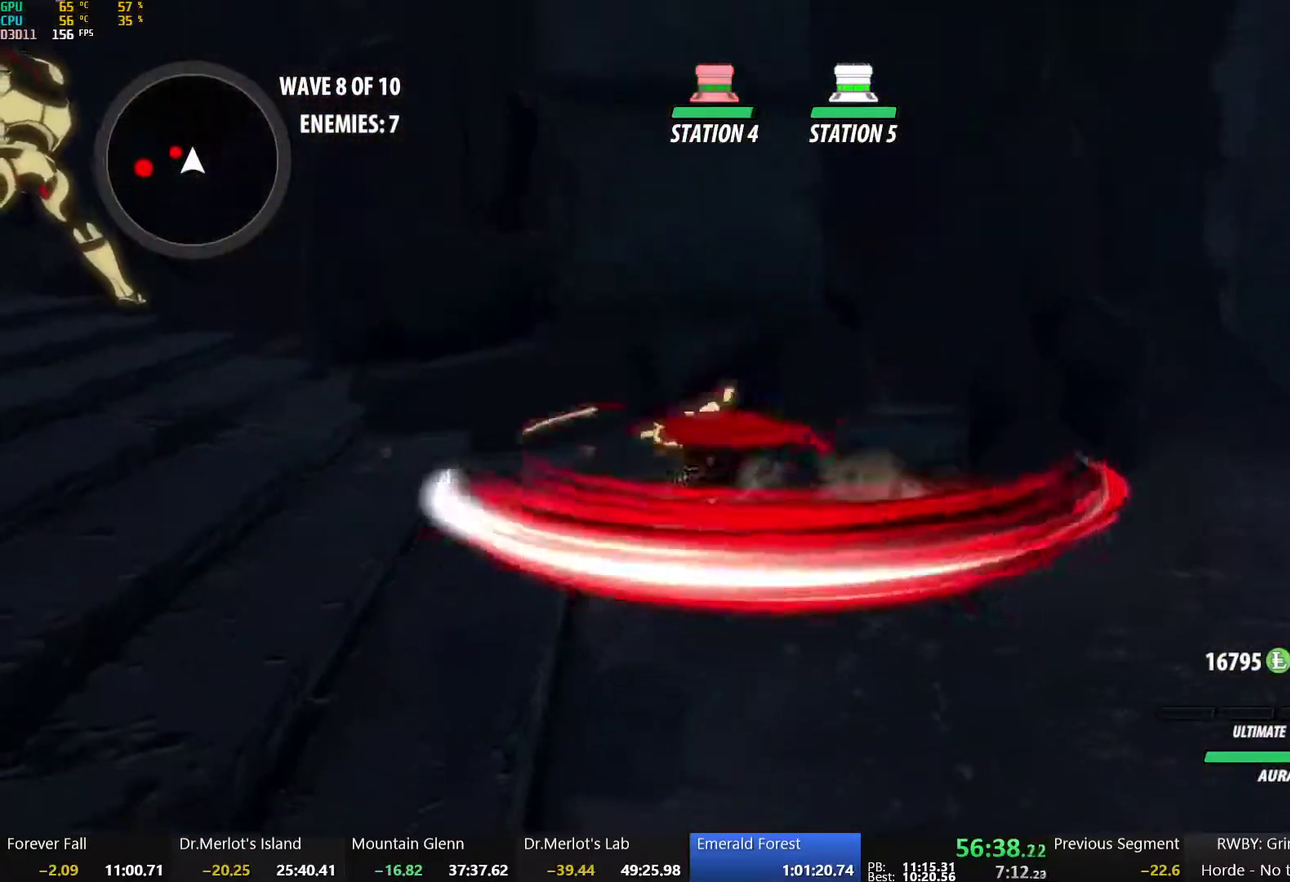
{"buttons": [], "left_stick": "center", "right_stick": "right", "events": [[33, "X", "up"], [100, "Y", "down"], [117, "left_stick", "left"], [233, "Y", "up"], [350, "left_stick", "center"], [433, "right_stick", "right"]]}
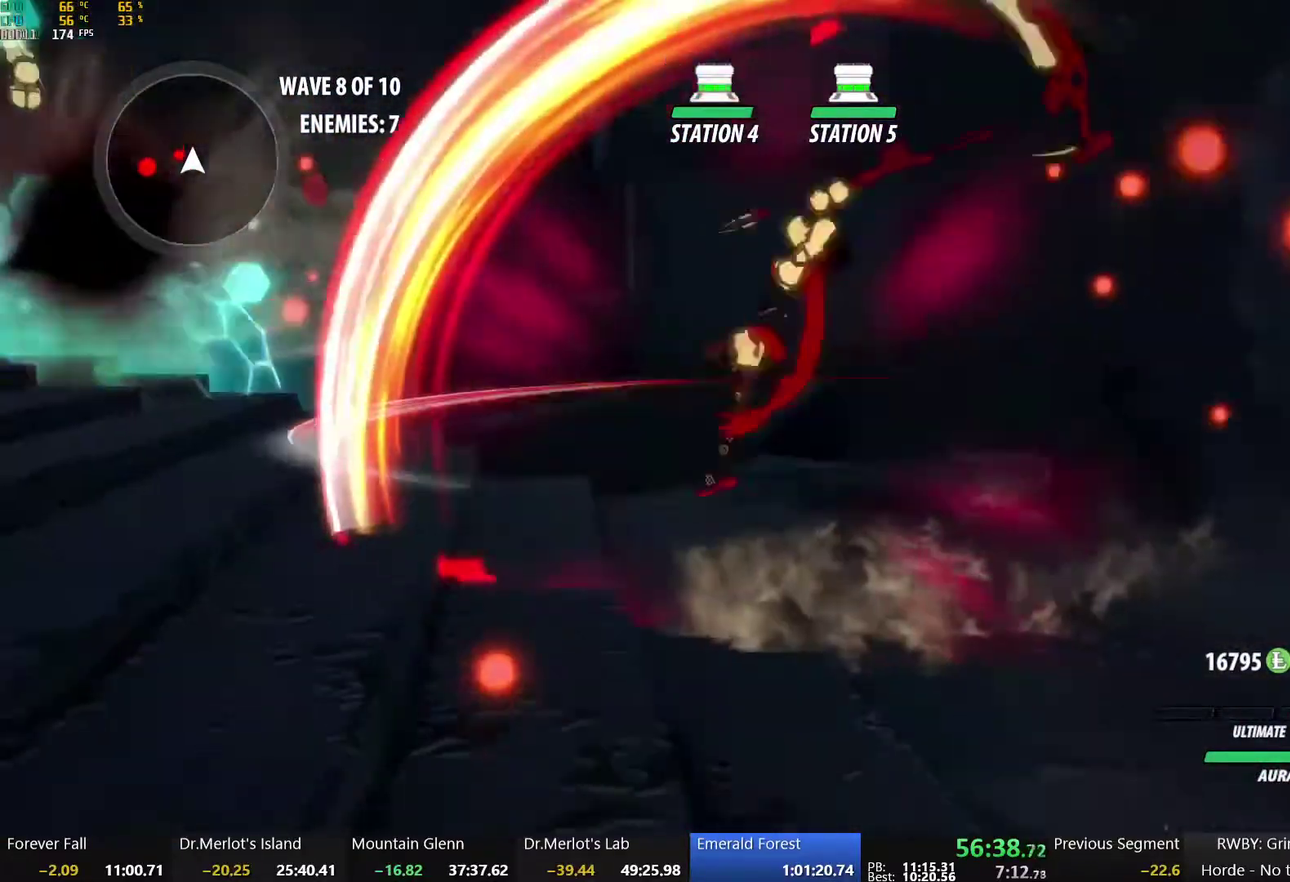
{"buttons": ["B"], "left_stick": "center", "right_stick": "center", "events": [[283, "right_stick", "center"], [500, "B", "down"]]}
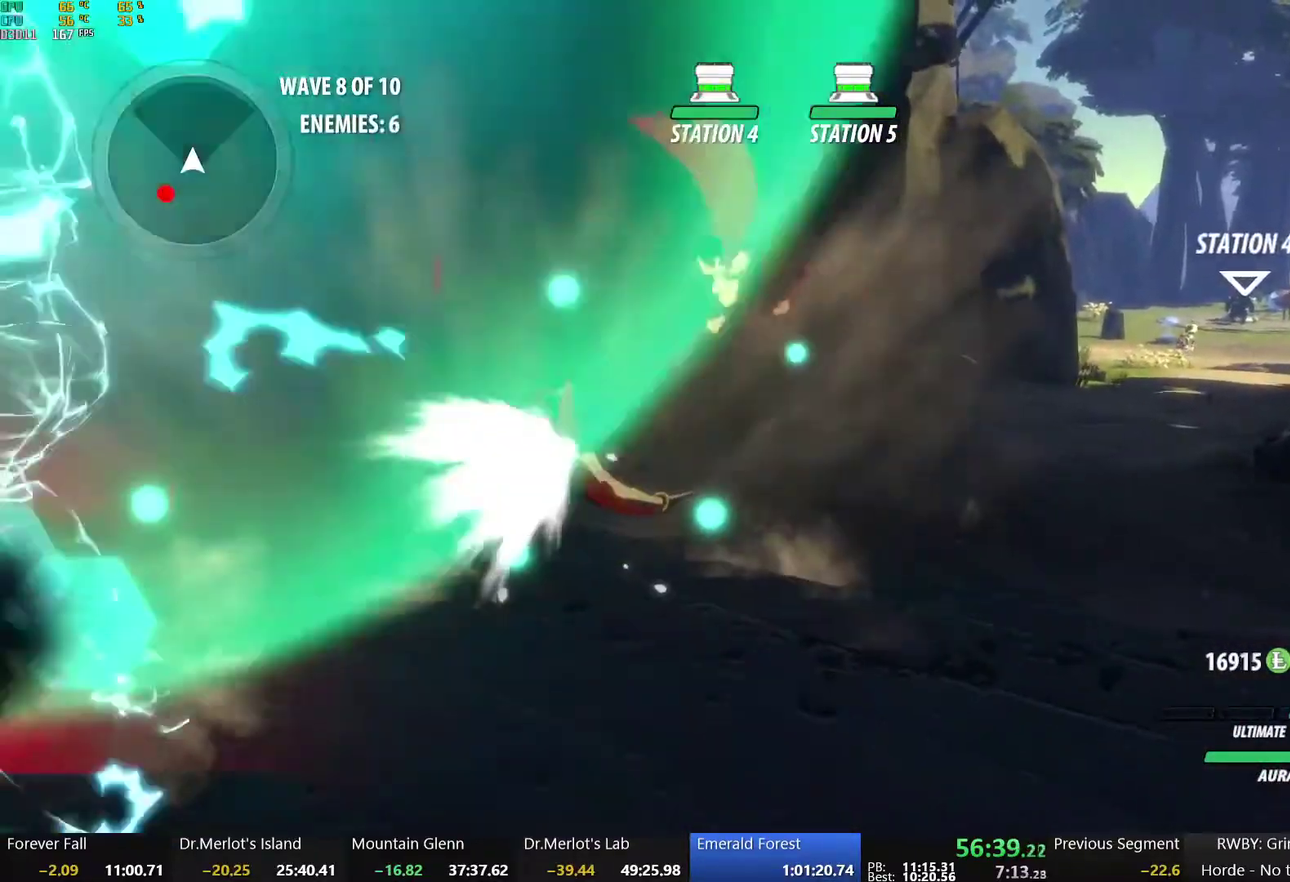
{"buttons": [], "left_stick": "up-right", "right_stick": "center", "events": [[67, "left_stick", "up-right"], [117, "B", "up"], [150, "A", "down"], [217, "R2", "down"], [283, "A", "up"], [283, "B", "down"], [333, "R2", "up"], [433, "B", "up"]]}
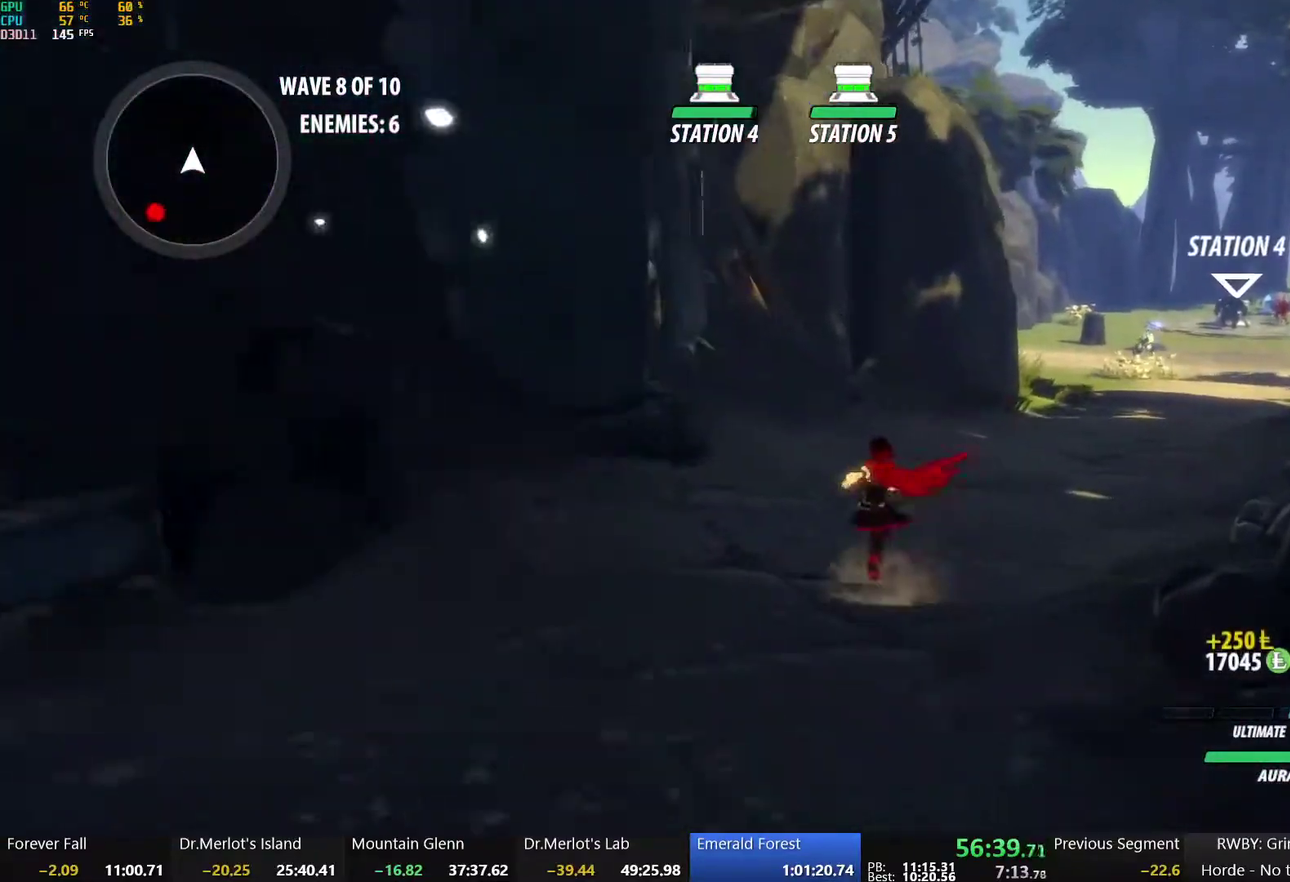
{"buttons": ["B"], "left_stick": "up-right", "right_stick": "center", "events": [[17, "left_stick", "up"], [50, "A", "down"], [100, "R2", "down"], [167, "A", "up"], [167, "B", "down"], [200, "R2", "up"], [300, "B", "up"], [350, "left_stick", "up-right"], [367, "A", "down"], [433, "R2", "down"], [500, "A", "up"], [500, "B", "down"], [500, "R2", "up"]]}
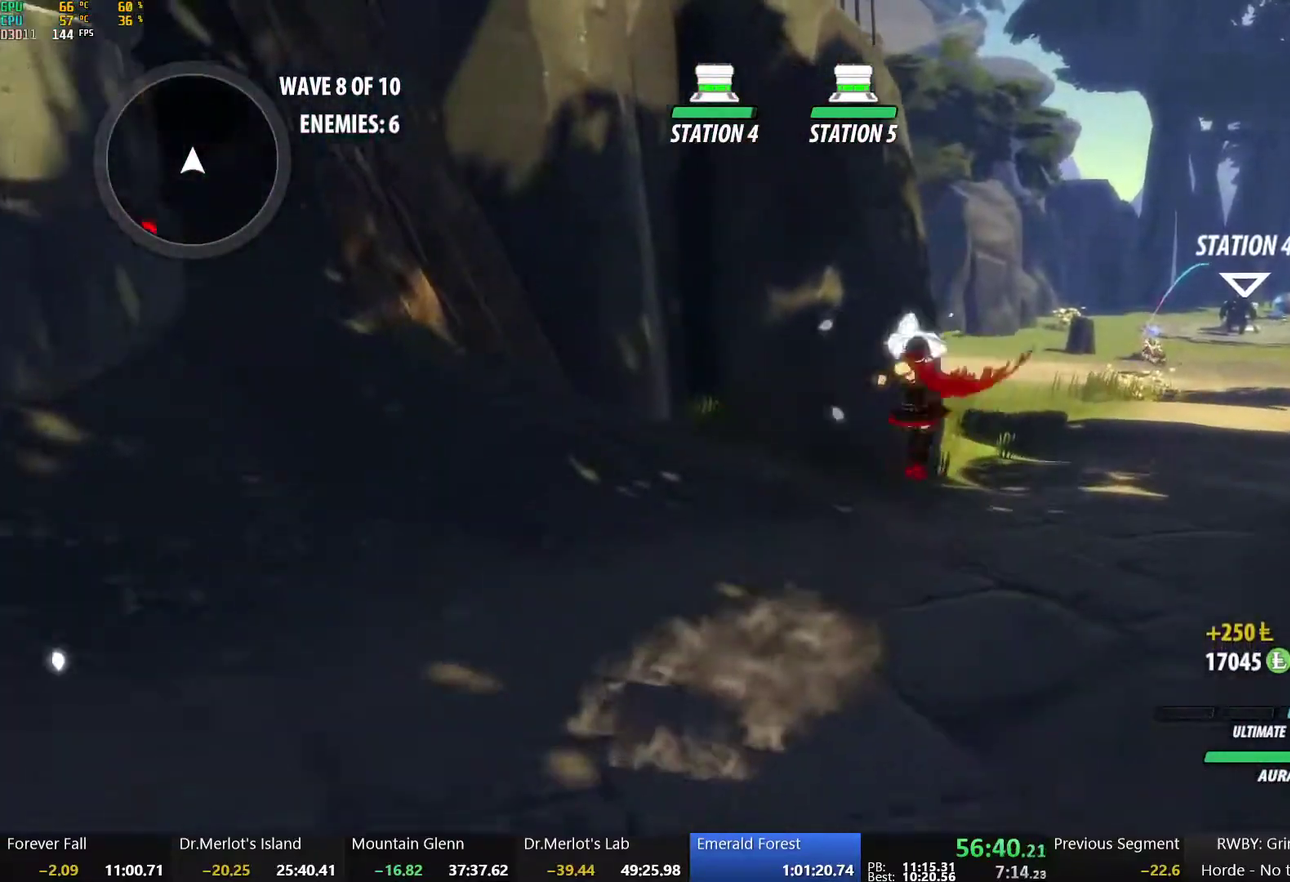
{"buttons": [], "left_stick": "up-right", "right_stick": "center", "events": [[133, "B", "up"], [250, "A", "down"], [283, "R2", "down"], [367, "A", "up"], [367, "B", "down"], [383, "R2", "up"], [500, "B", "up"]]}
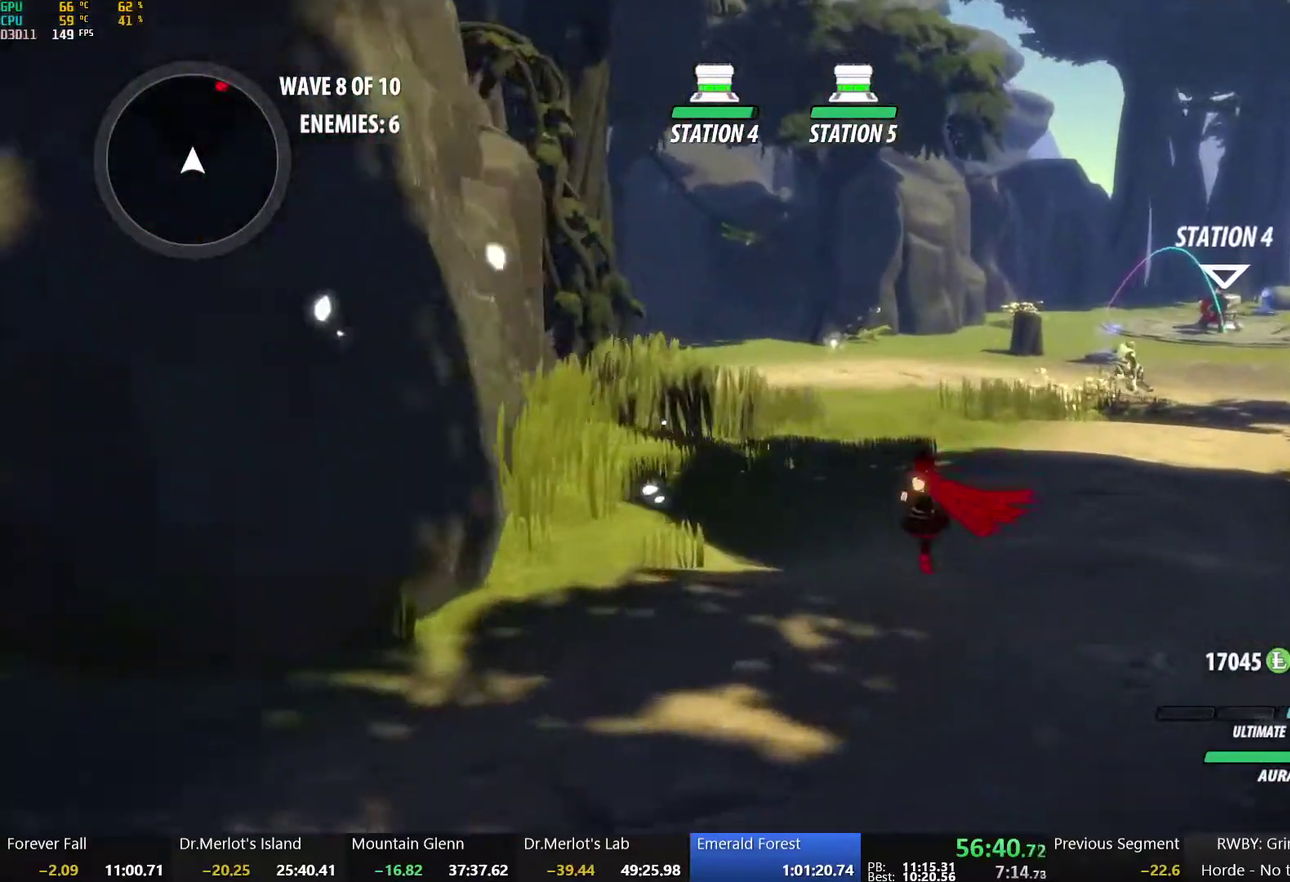
{"buttons": ["A", "R2"], "left_stick": "up-right", "right_stick": "center", "events": [[67, "A", "down"], [133, "R2", "down"], [200, "A", "up"], [200, "B", "down"], [233, "R2", "up"], [333, "B", "up"], [450, "A", "down"], [500, "R2", "down"]]}
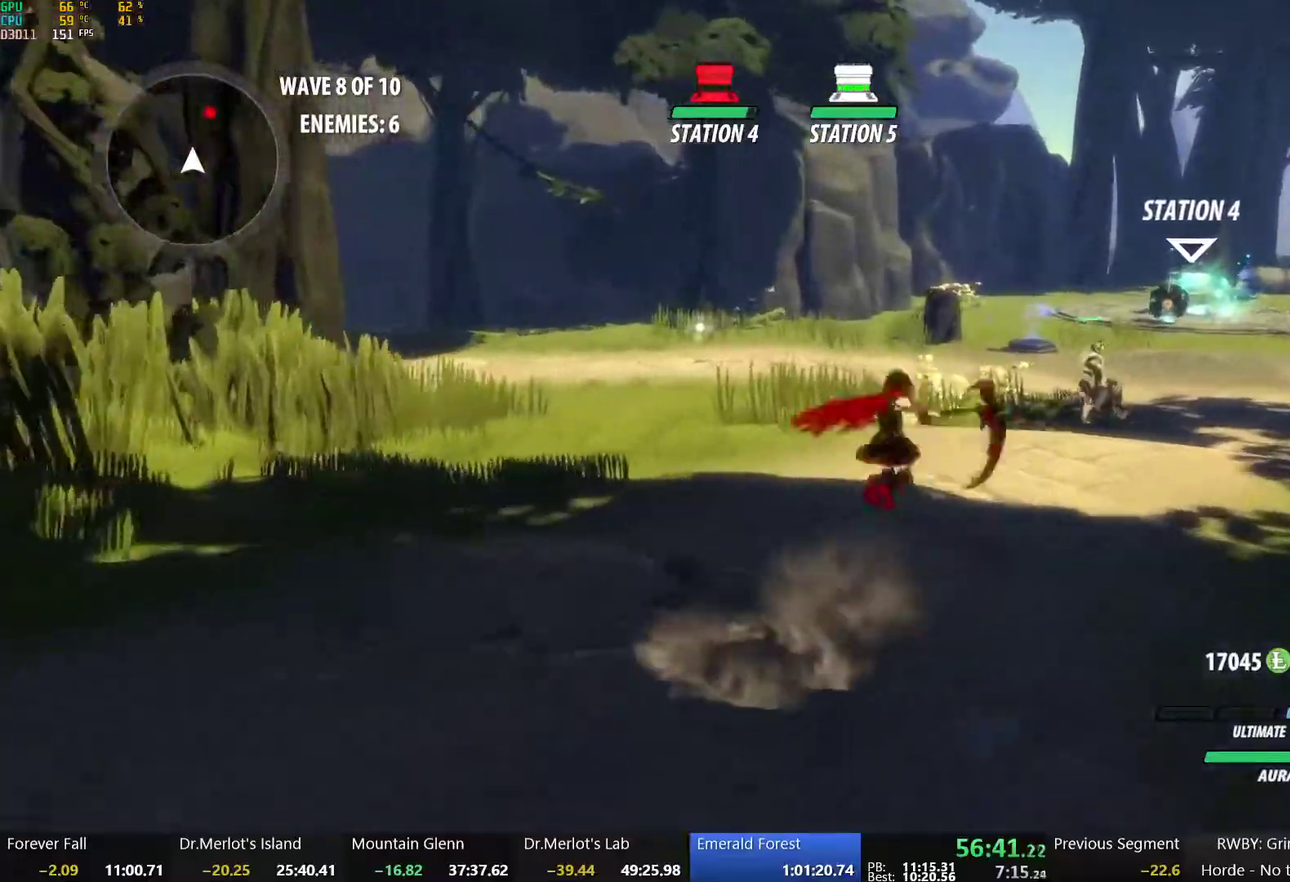
{"buttons": [], "left_stick": "up", "right_stick": "center", "events": [[67, "A", "up"], [67, "B", "down"], [100, "R2", "up"], [183, "B", "up"], [283, "A", "down"], [300, "R2", "down"], [317, "left_stick", "up"], [383, "A", "up"], [383, "B", "down"], [400, "R2", "up"], [483, "B", "up"]]}
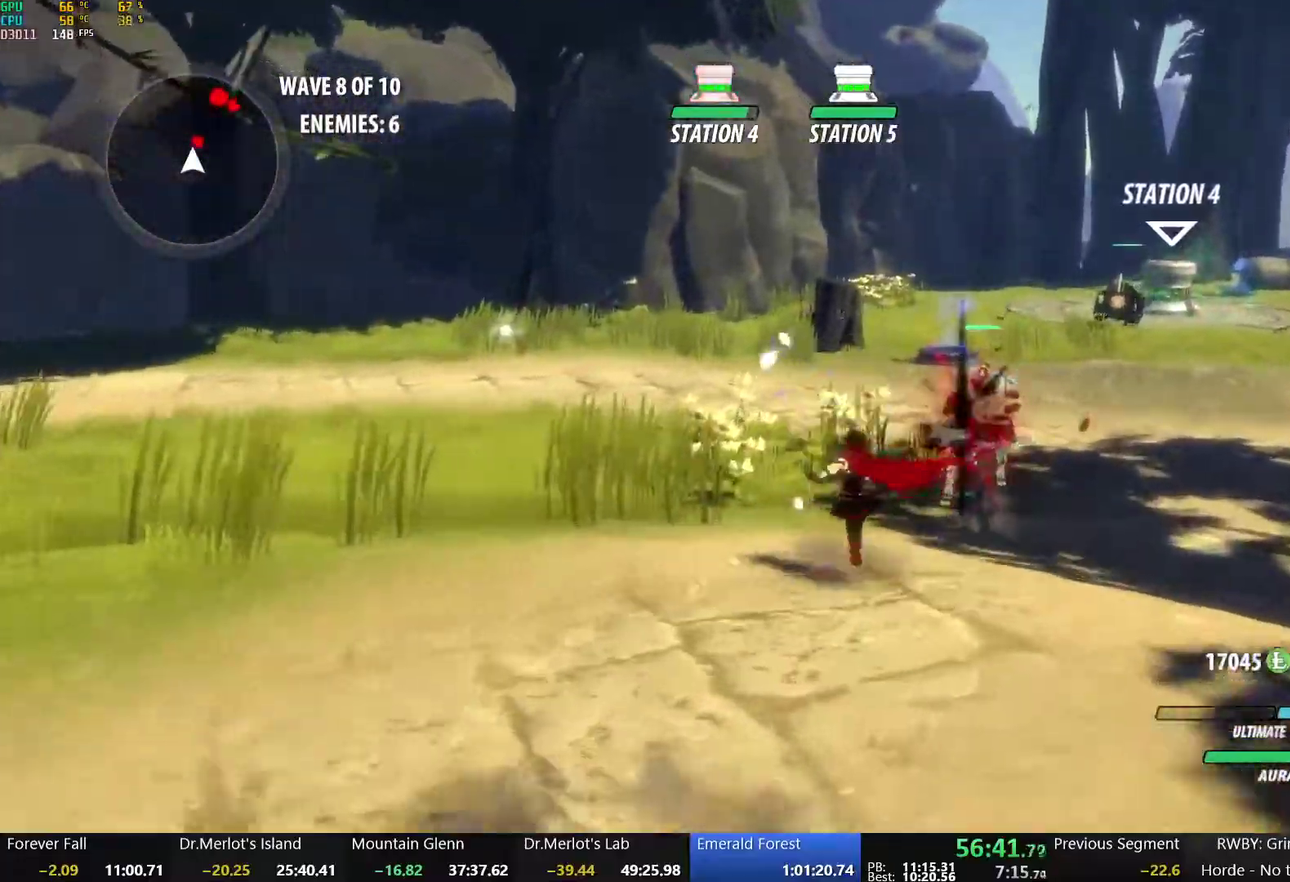
{"buttons": ["X"], "left_stick": "up-right", "right_stick": "center", "events": [[133, "X", "down"], [217, "left_stick", "up-right"], [250, "X", "up"], [317, "X", "down"], [417, "X", "up"], [483, "X", "down"]]}